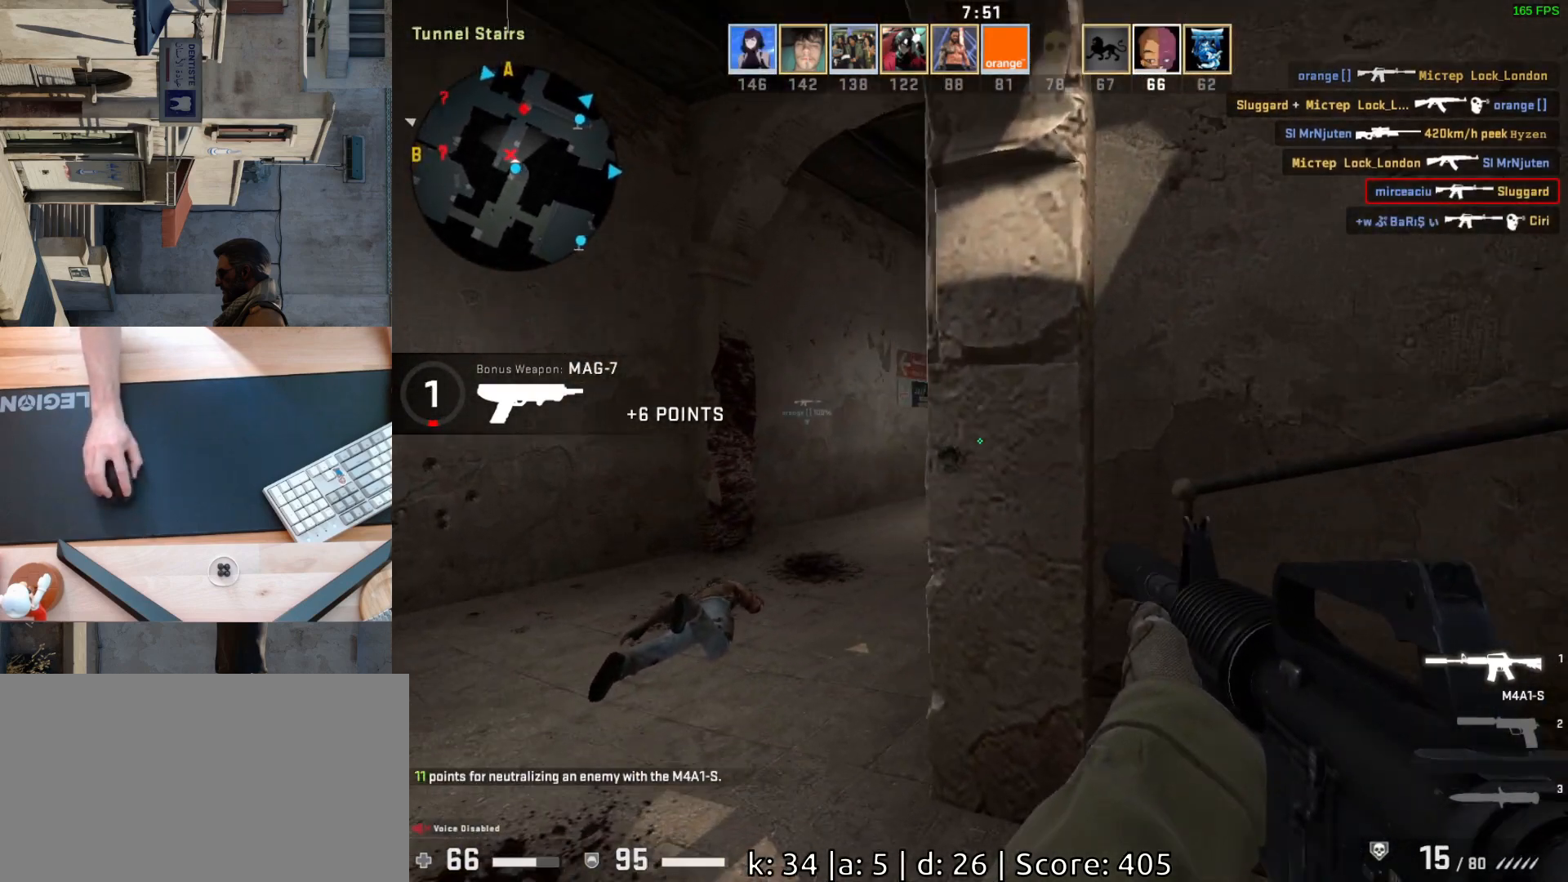
Gameplay with keyboard and mouse; each line is a JSON object with the keys and mouse buttons held at the frame after it. "events" lists presses ("down") and releases ("up") of "a", "ctrl", "d", "e", "q", "s", "shift", "space", "w", "mouse_left", "mouse_wheel", "mouse_right", "mouse_mb4" and "mouse_mb5" between this image and that frame as [ms after this image, input, new state], when the widget could be followed in between. "mouse_left", "mouse_wheel", "mouse_right", "mouse_mb4", "mouse_mb5" = the "left", "wheel", "right", "mb4", "mb5" buttons of the "mouse" list. No other keys are recorded. "wheel" means that the mouse wheel is clicked or scrolled. Mouse movement is not recorded.
{"keys": ["s"], "mouse": [], "events": [[117, "a", "down"], [417, "a", "up"], [467, "s", "down"]]}
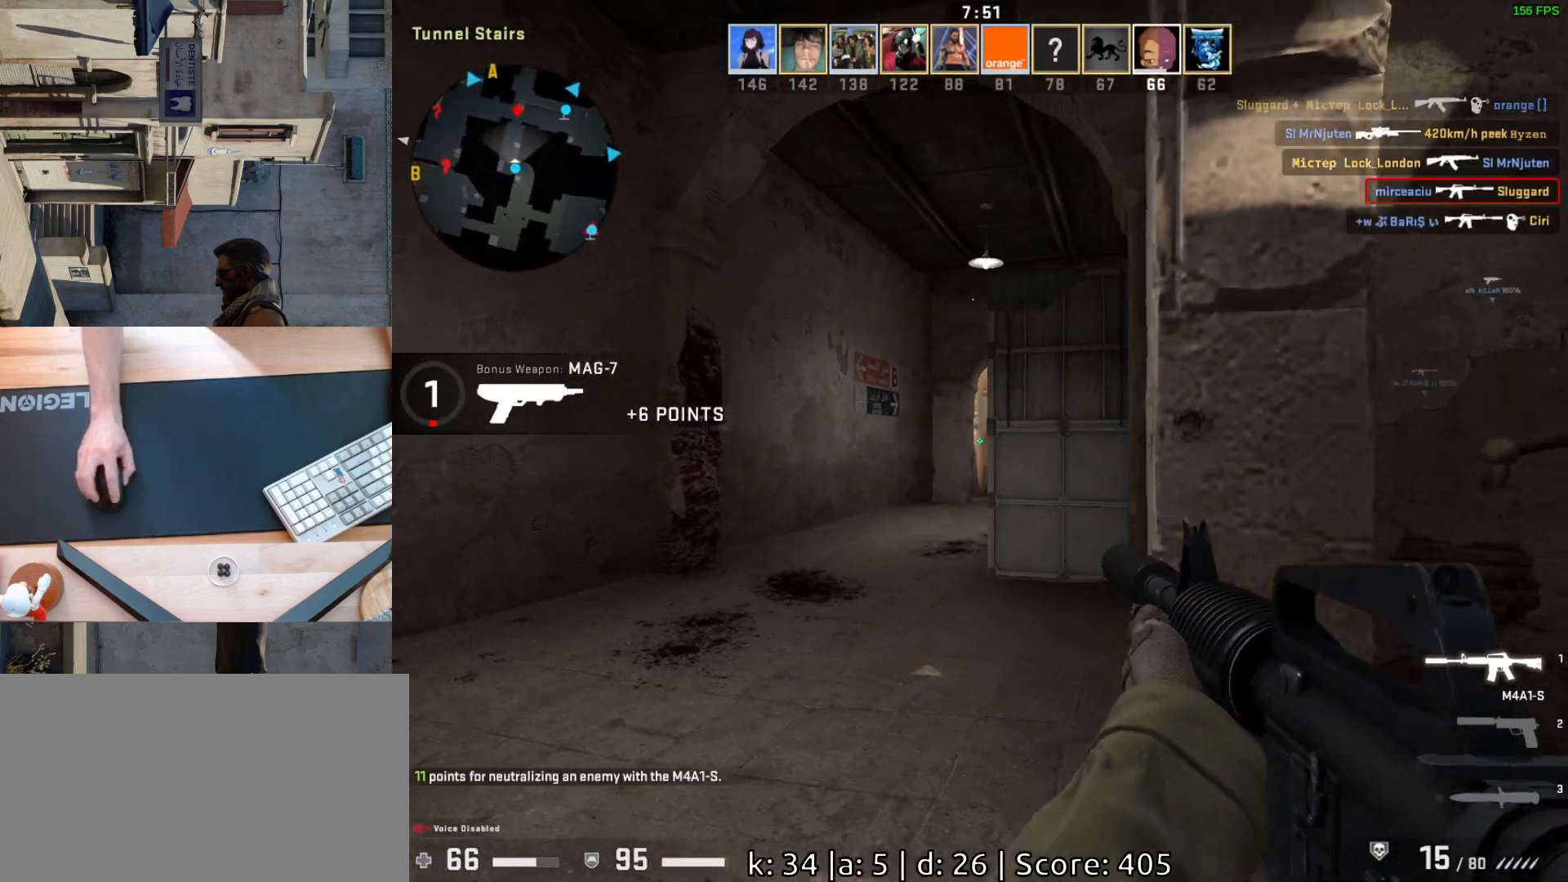
{"keys": ["d"], "mouse": [], "events": [[133, "a", "down"], [183, "s", "up"], [400, "a", "up"], [433, "d", "down"]]}
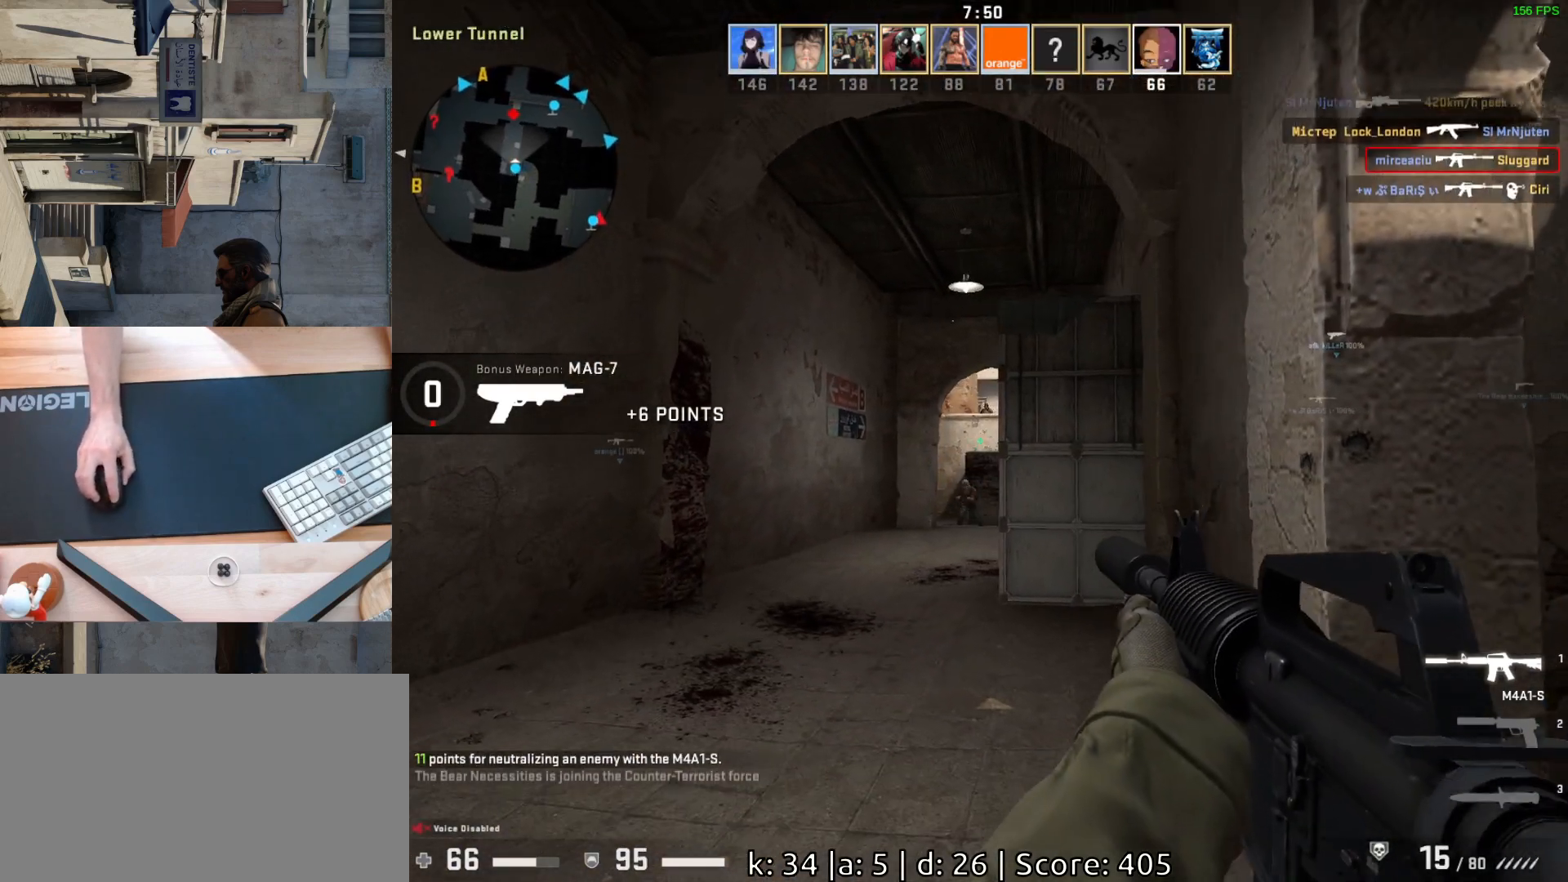
{"keys": [], "mouse": ["left"], "events": [[17, "a", "down"], [50, "d", "up"], [167, "a", "up"], [250, "mouse_left", "down"]]}
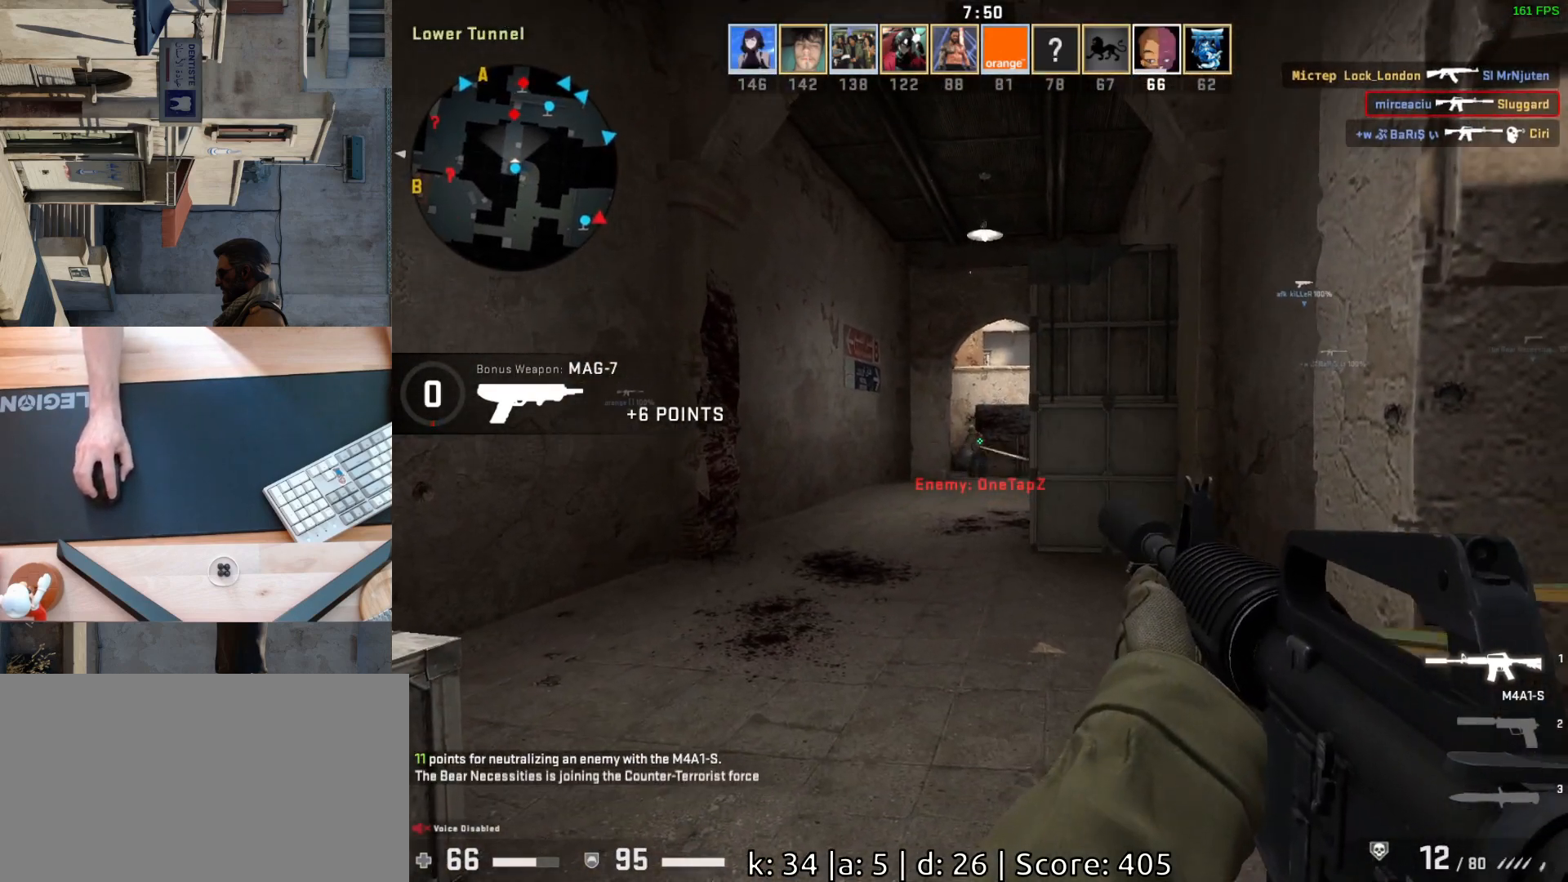
{"keys": ["d"], "mouse": [], "events": [[450, "mouse_left", "up"], [467, "d", "down"]]}
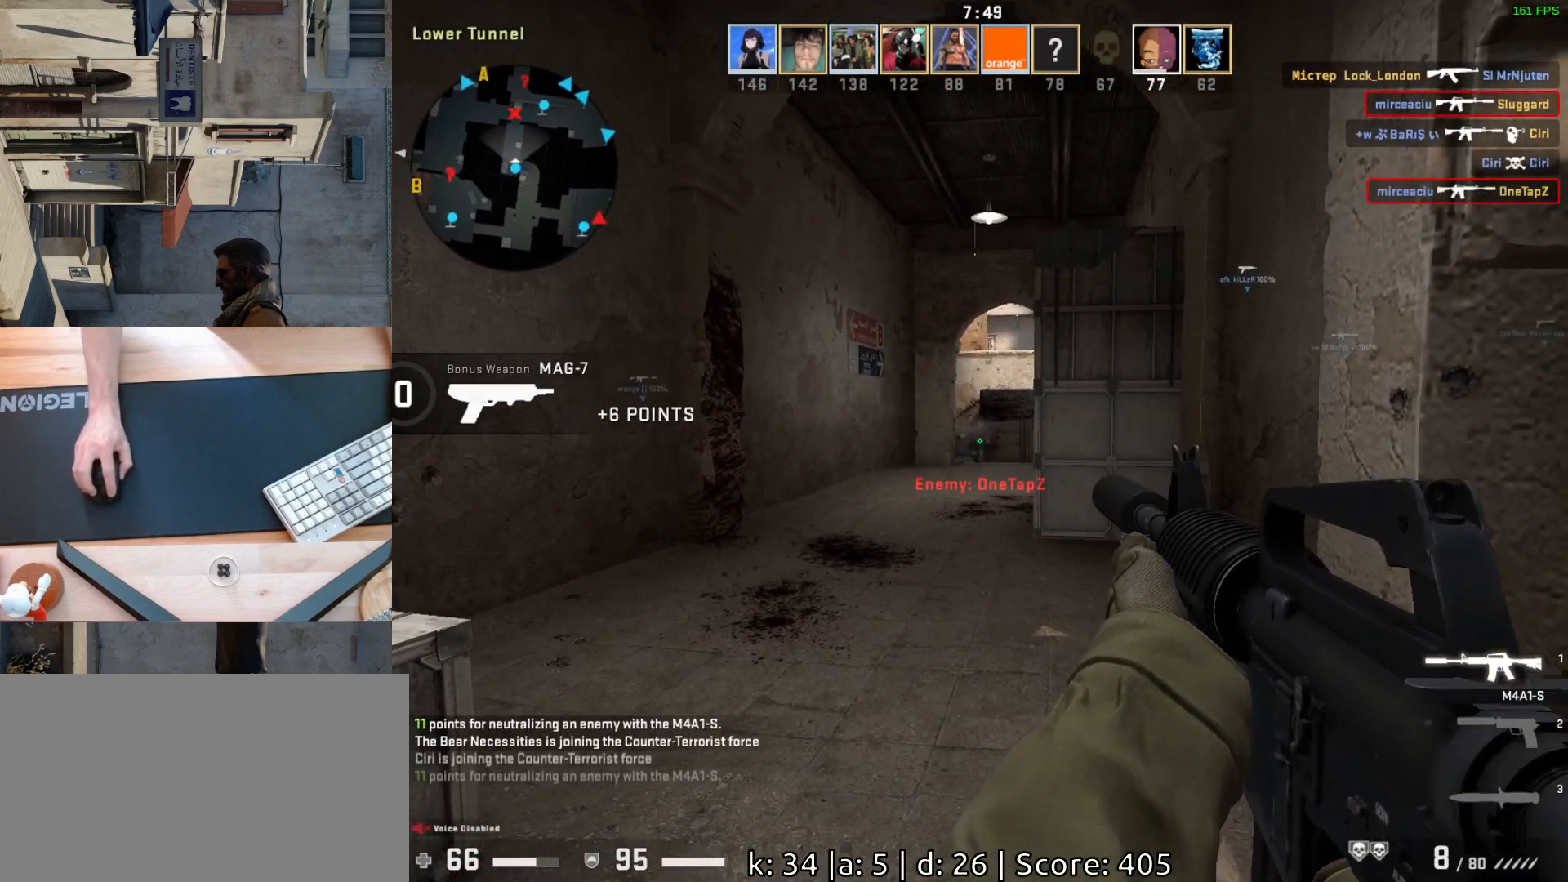
{"keys": ["a"], "mouse": [], "events": [[250, "d", "up"], [433, "a", "down"]]}
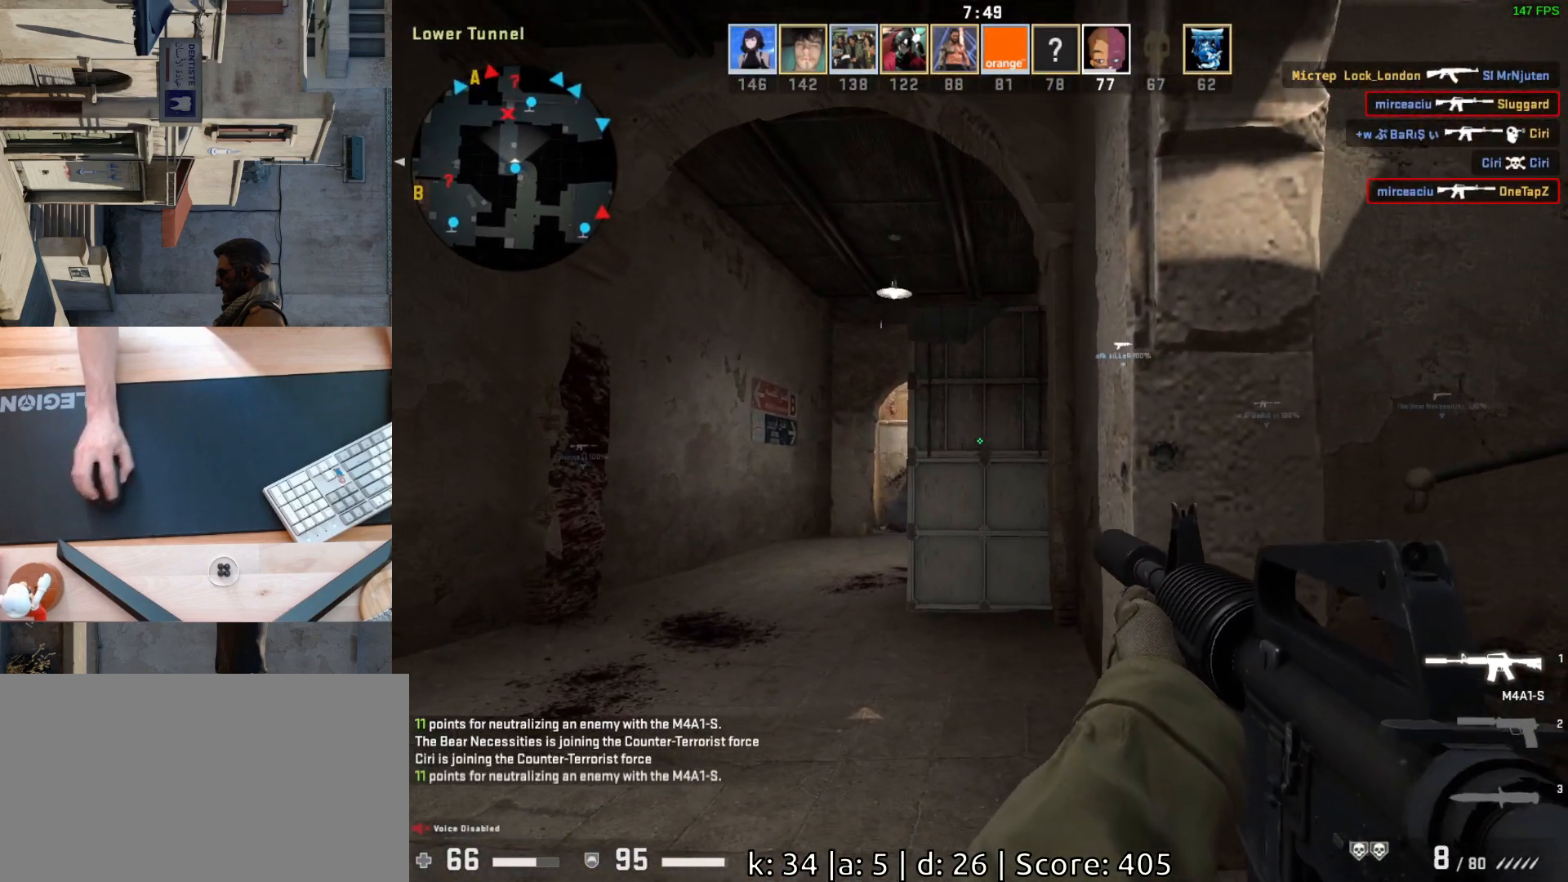
{"keys": ["a"], "mouse": [], "events": [[367, "a", "up"], [383, "d", "down"], [450, "a", "down"], [500, "d", "up"]]}
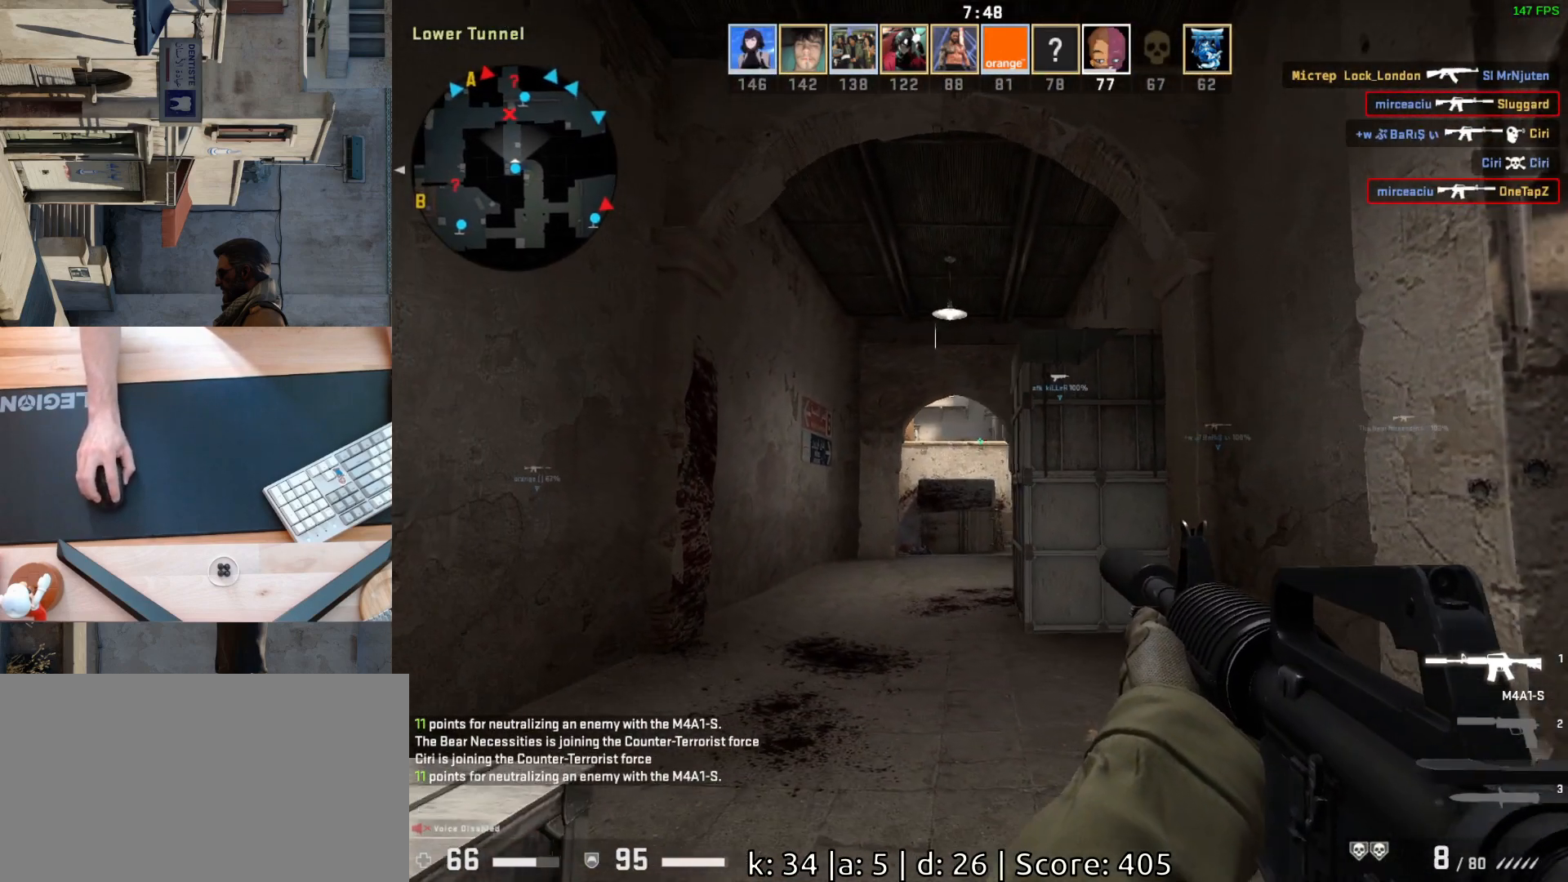
{"keys": [], "mouse": [], "events": [[67, "a", "up"], [100, "d", "down"], [150, "d", "up"]]}
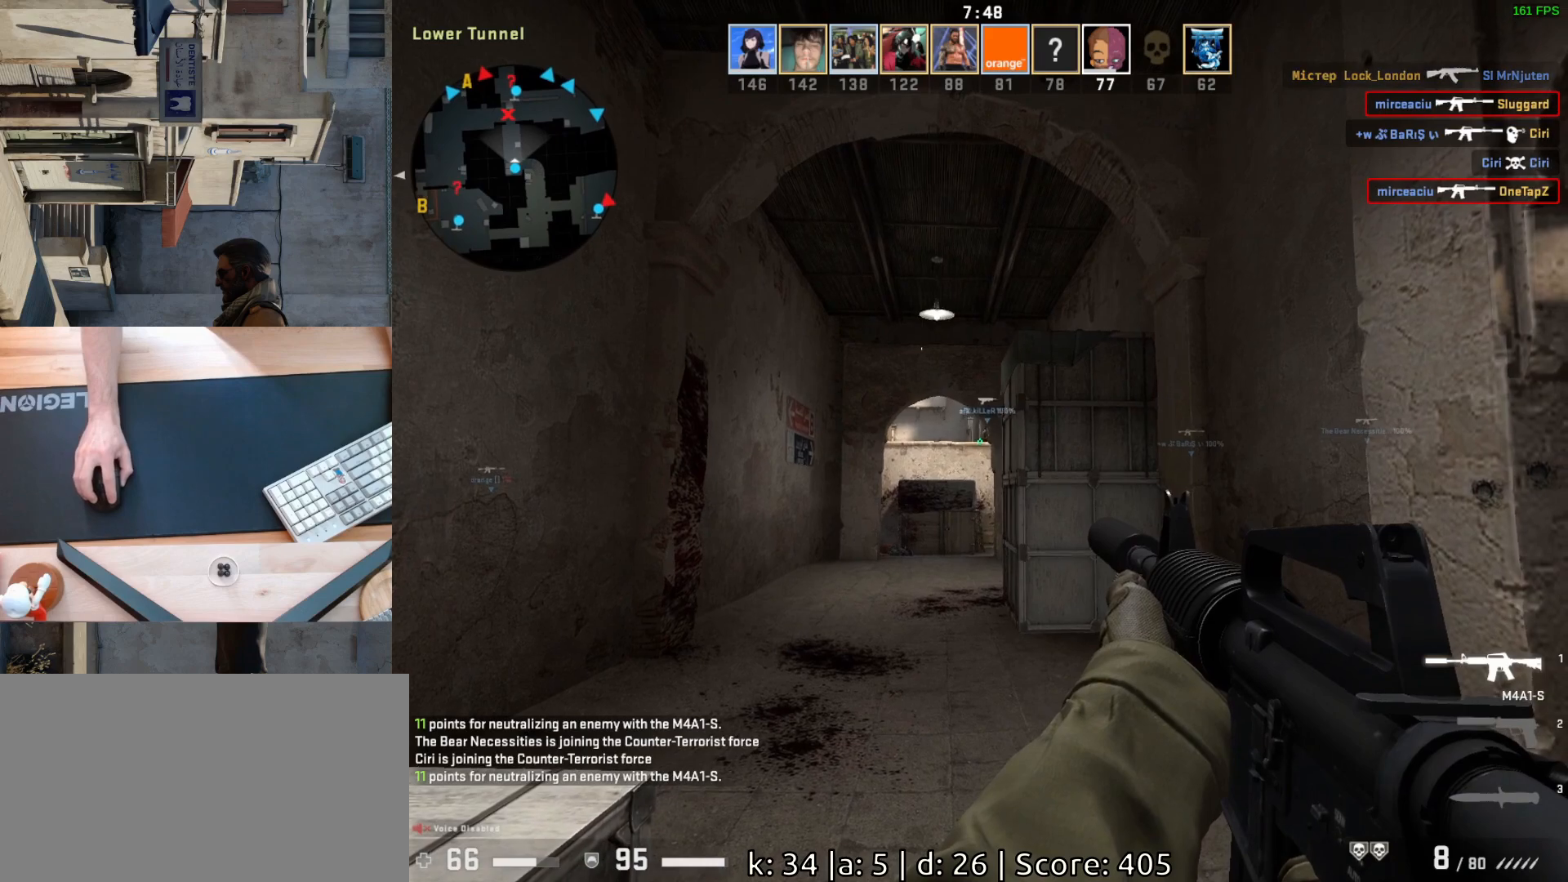
{"keys": ["d"], "mouse": [], "events": [[117, "mouse_left", "down"], [167, "d", "down"], [200, "mouse_left", "up"]]}
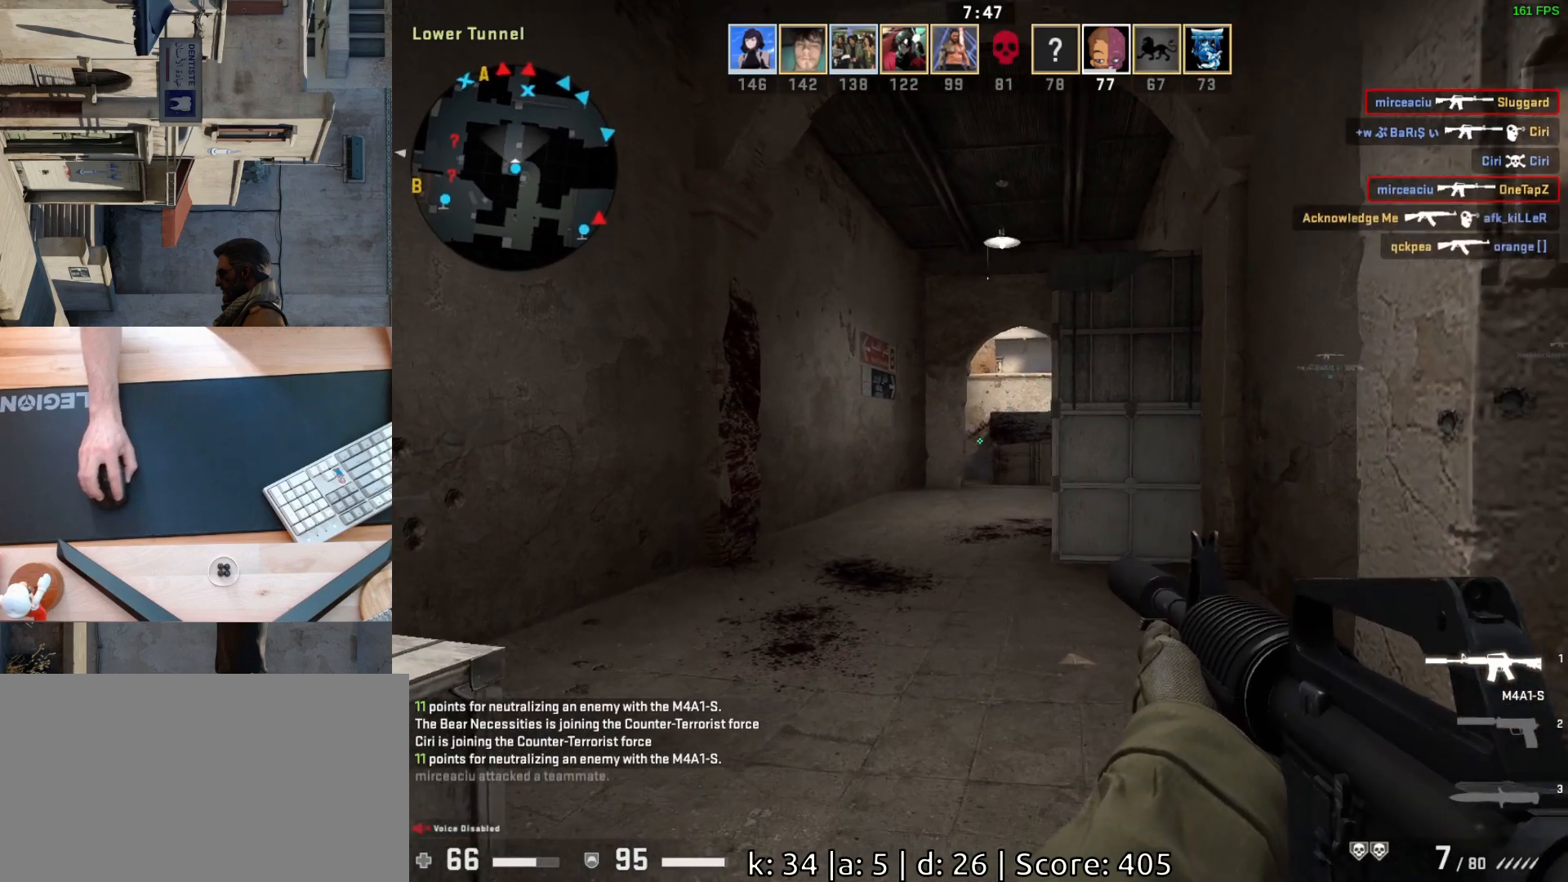
{"keys": ["d", "w"], "mouse": [], "events": [[67, "d", "up"], [83, "a", "down"], [183, "d", "down"], [233, "a", "up"], [317, "d", "up"], [400, "w", "down"], [500, "d", "down"]]}
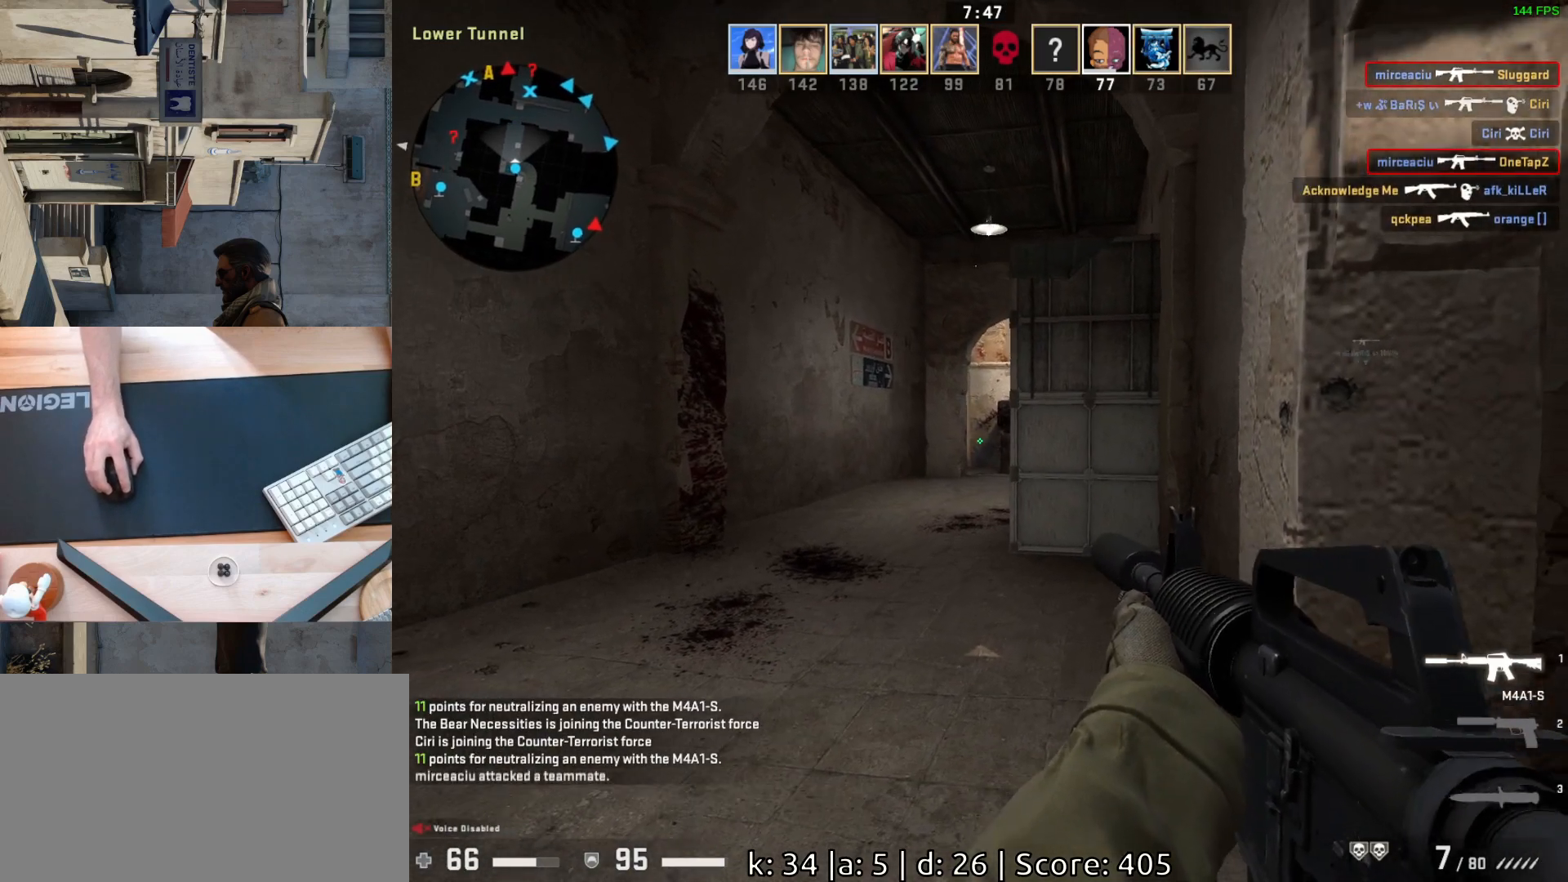
{"keys": [], "mouse": [], "events": [[33, "w", "up"], [100, "d", "up"], [167, "a", "down"], [250, "d", "down"], [283, "a", "up"], [350, "d", "up"]]}
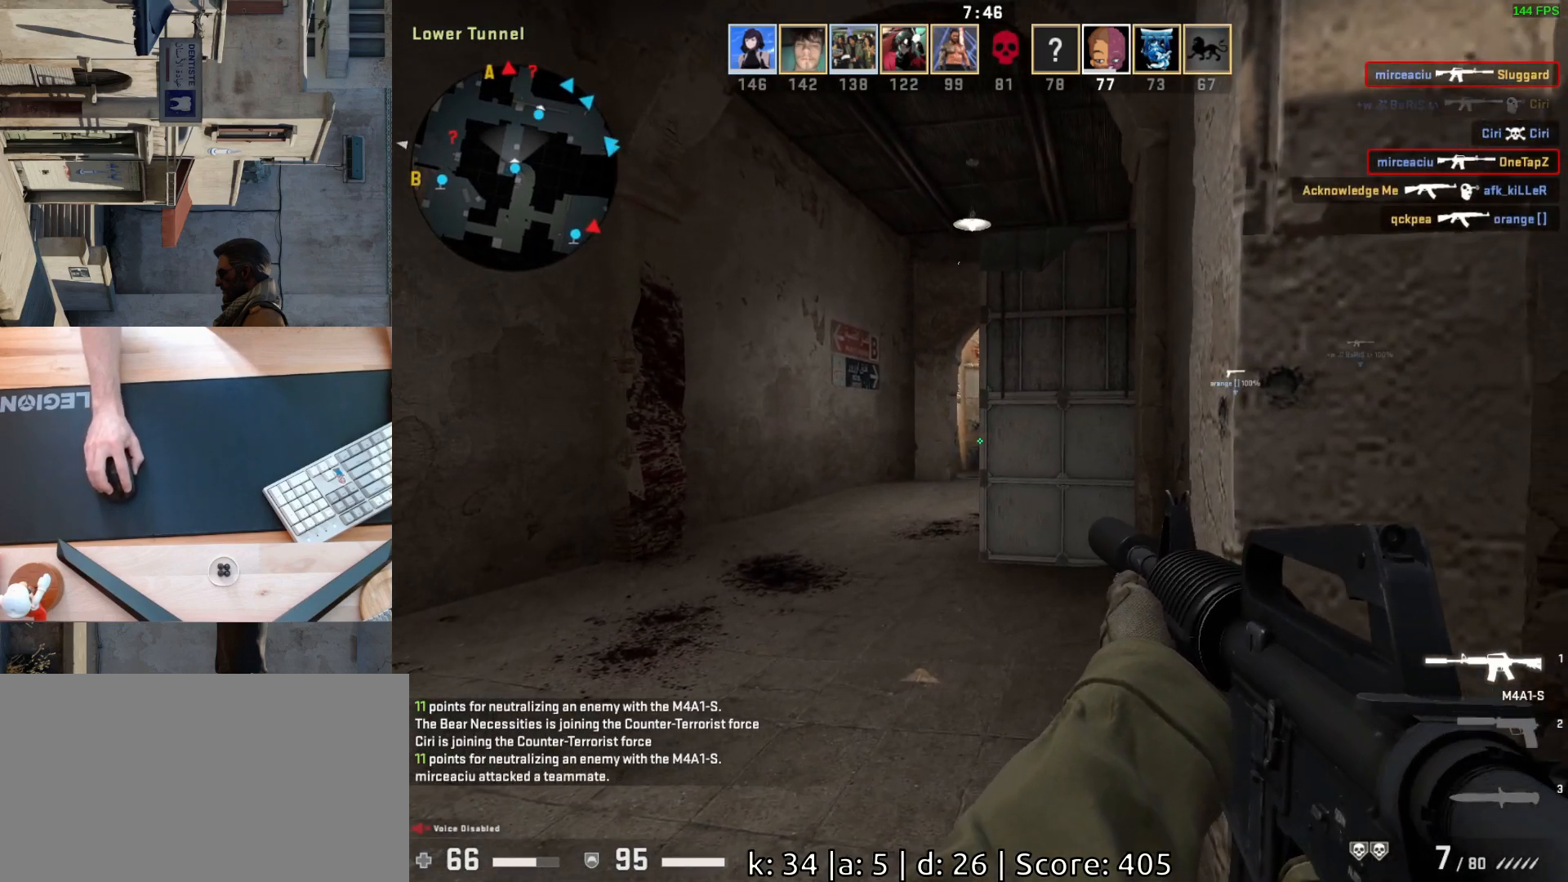
{"keys": ["w"], "mouse": [], "events": [[317, "w", "down"]]}
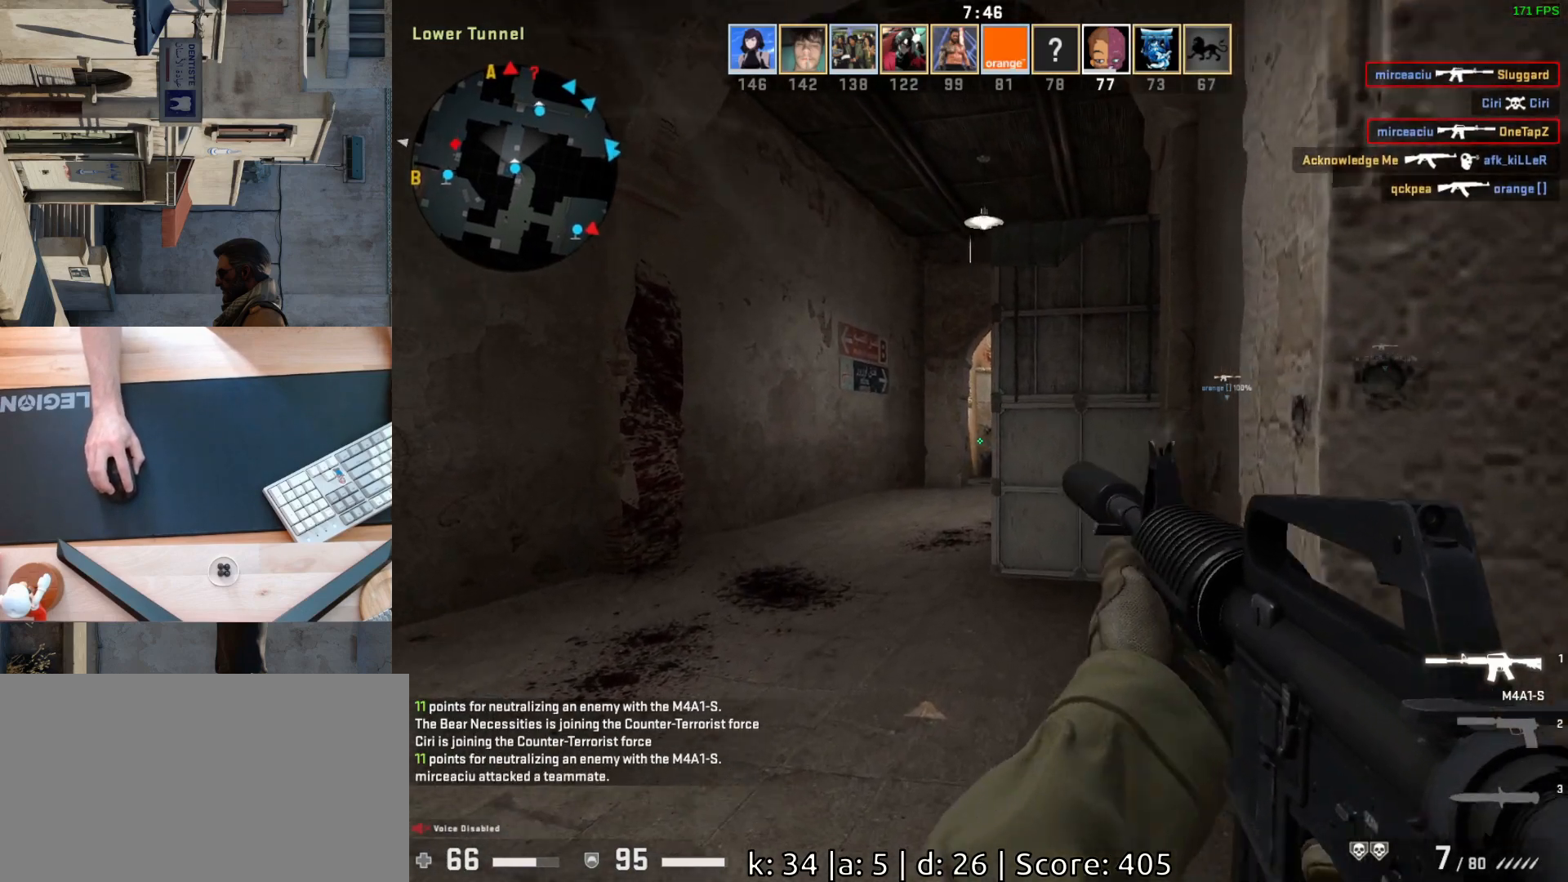
{"keys": ["d", "w"], "mouse": [], "events": [[217, "d", "down"]]}
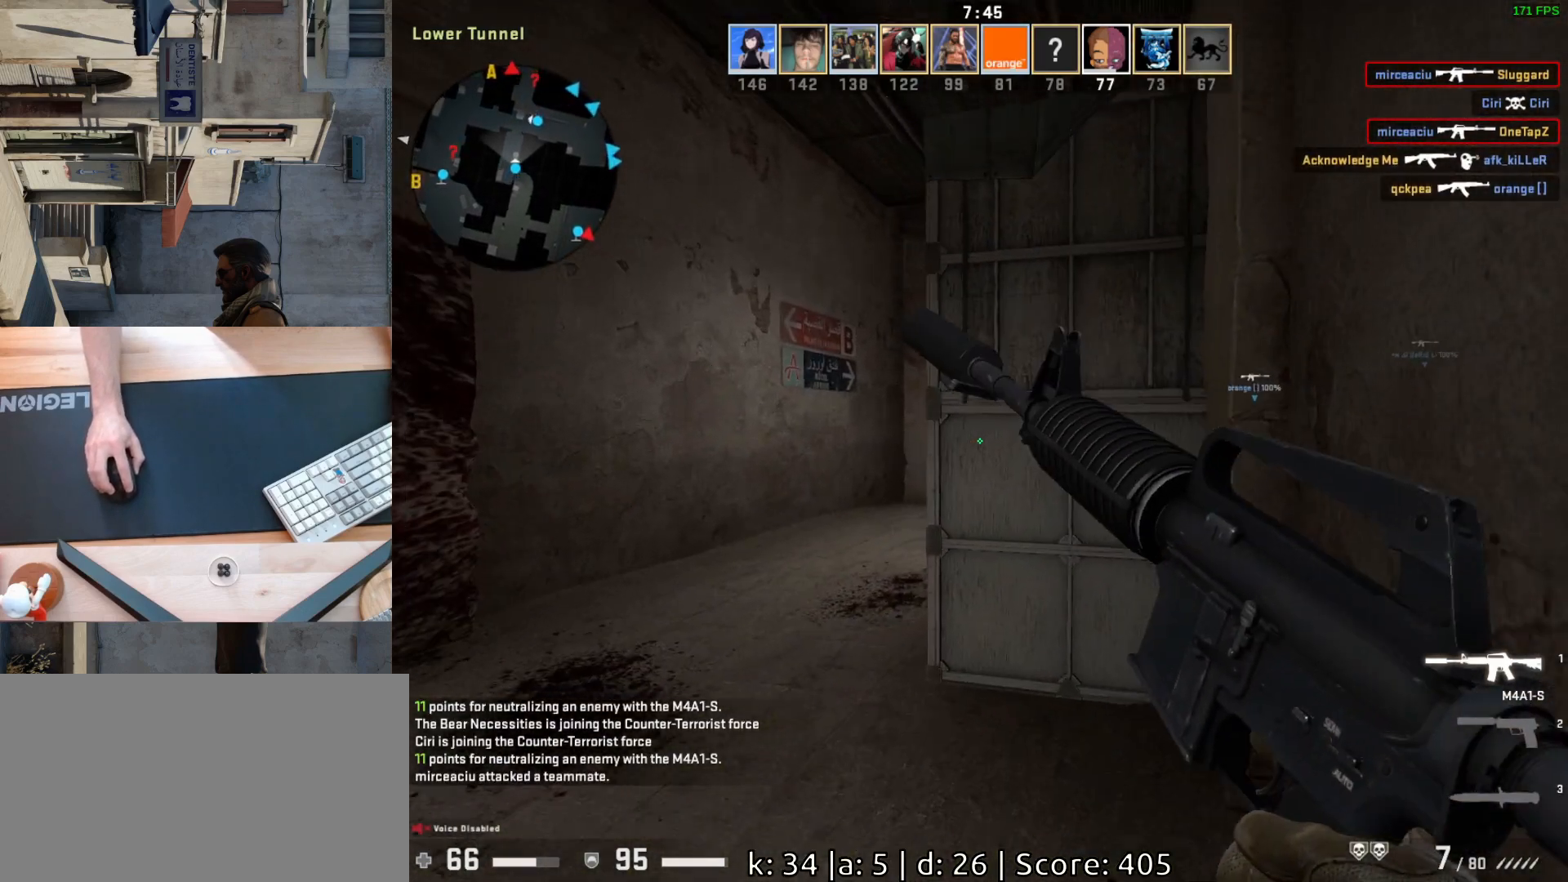
{"keys": [], "mouse": [], "events": [[17, "w", "up"], [50, "d", "up"]]}
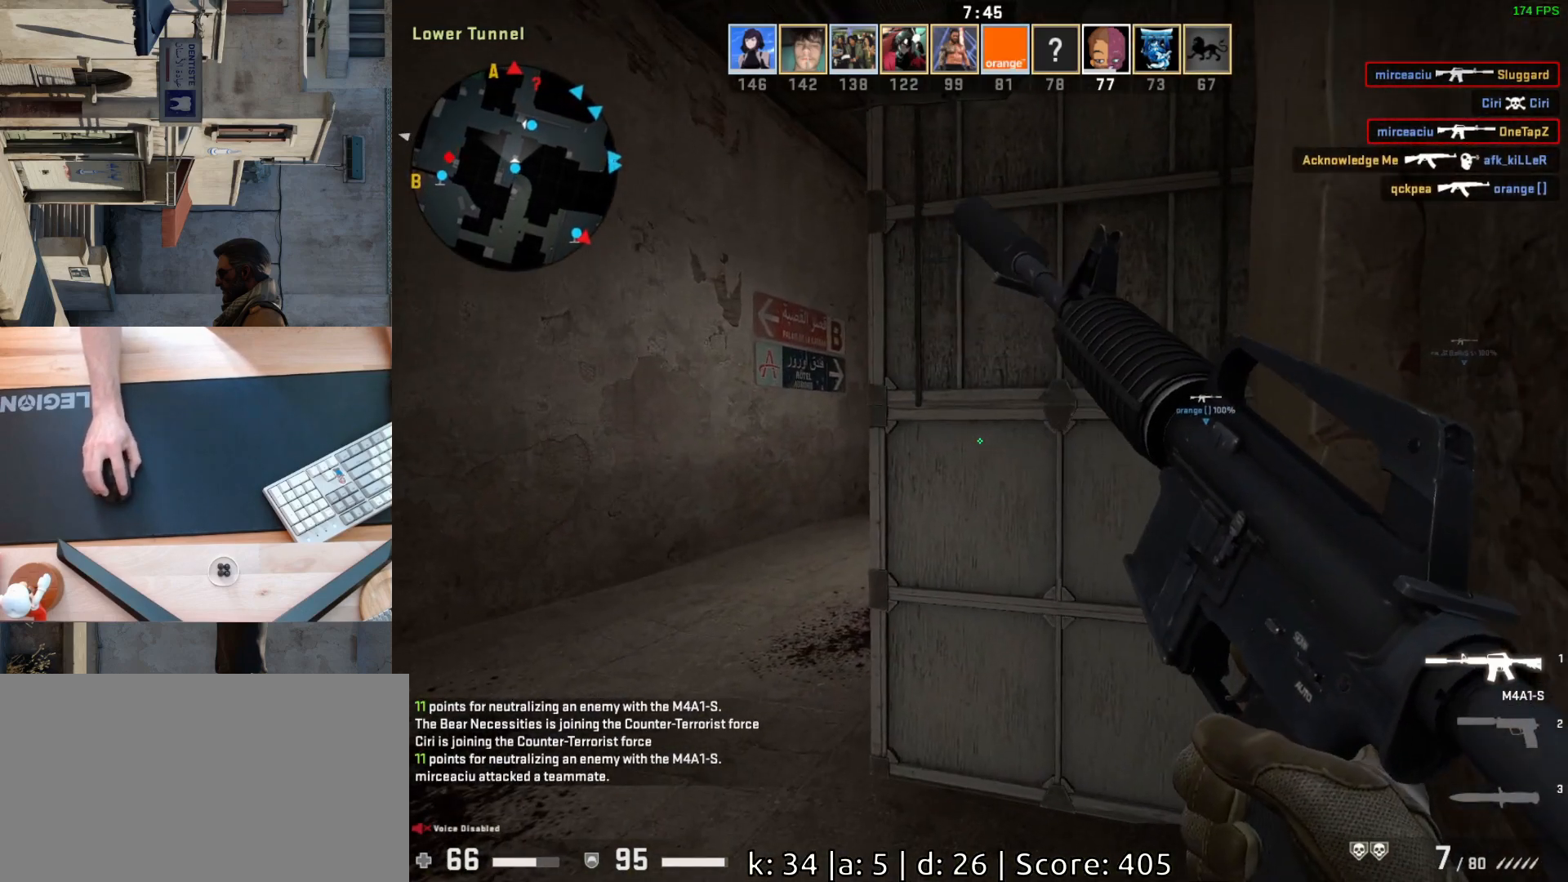
{"keys": [], "mouse": [], "events": []}
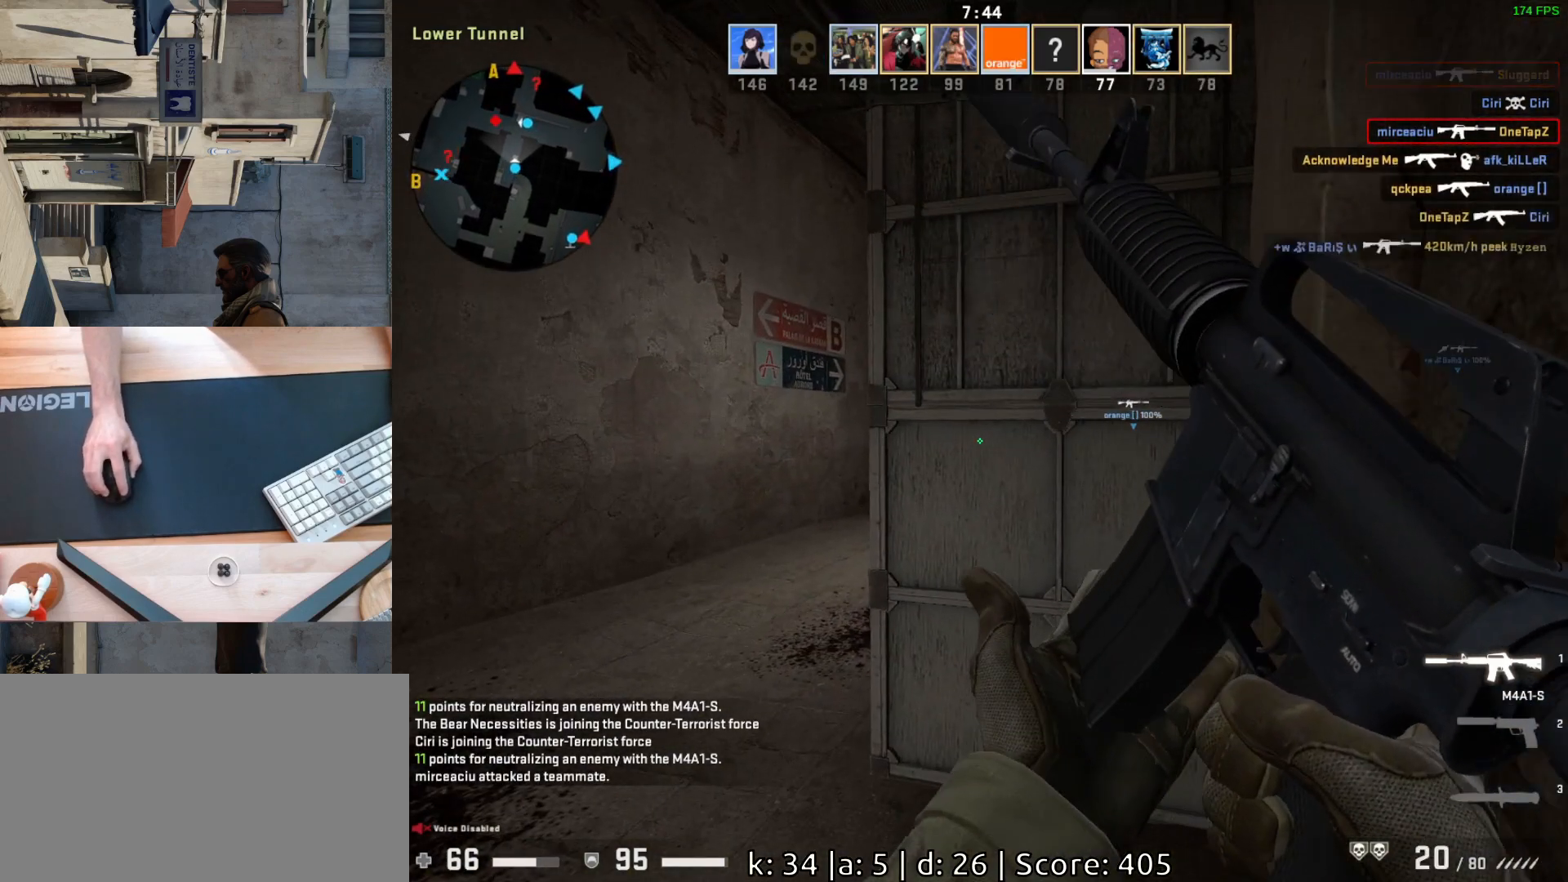
{"keys": [], "mouse": [], "events": []}
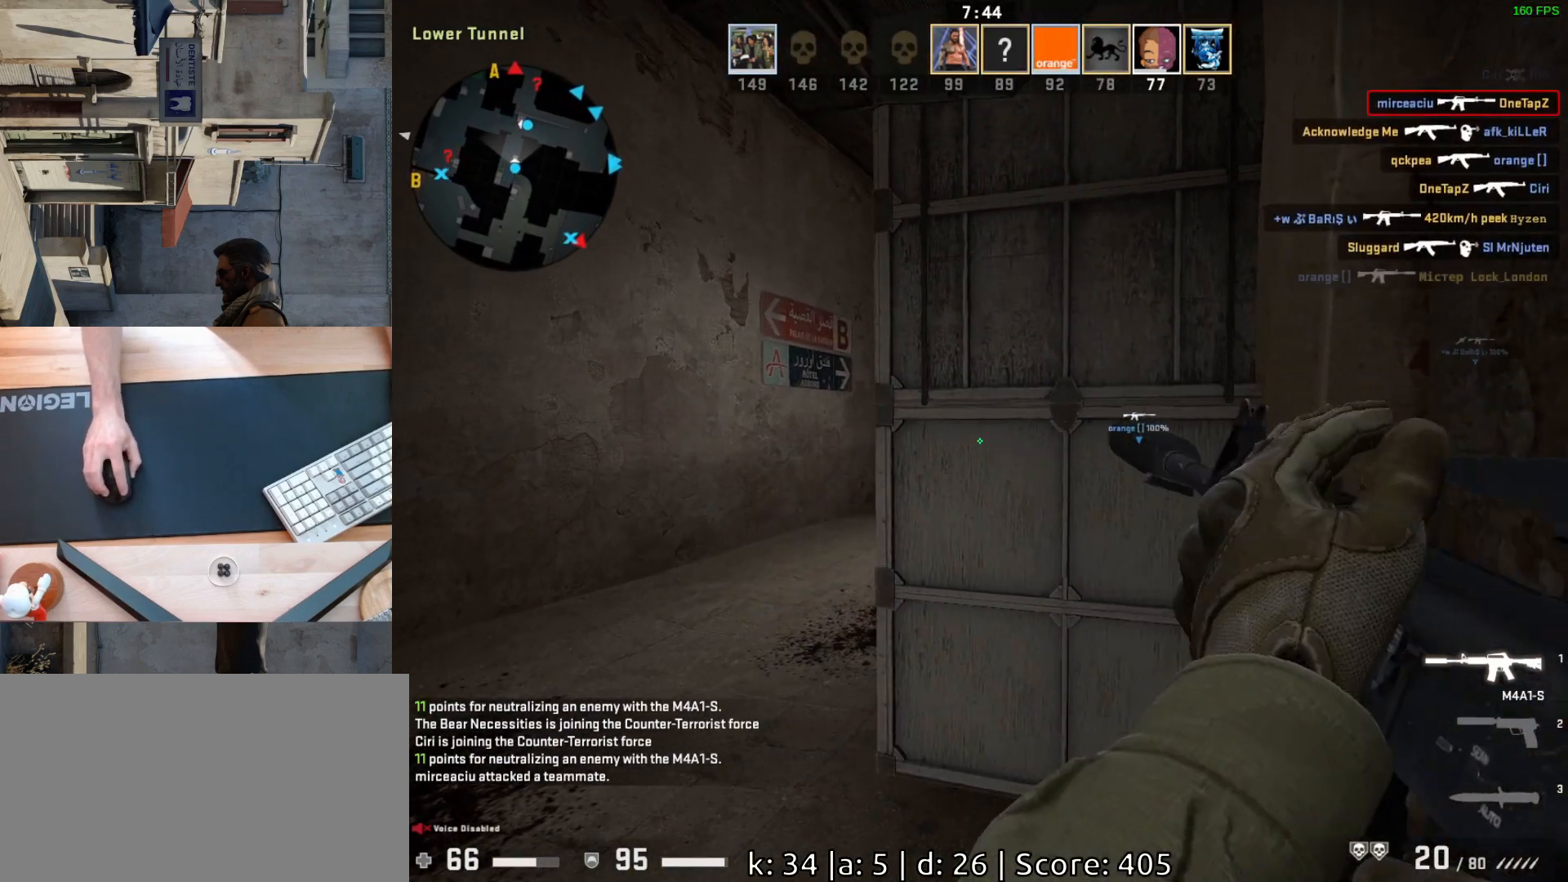
{"keys": ["a"], "mouse": [], "events": [[383, "a", "down"]]}
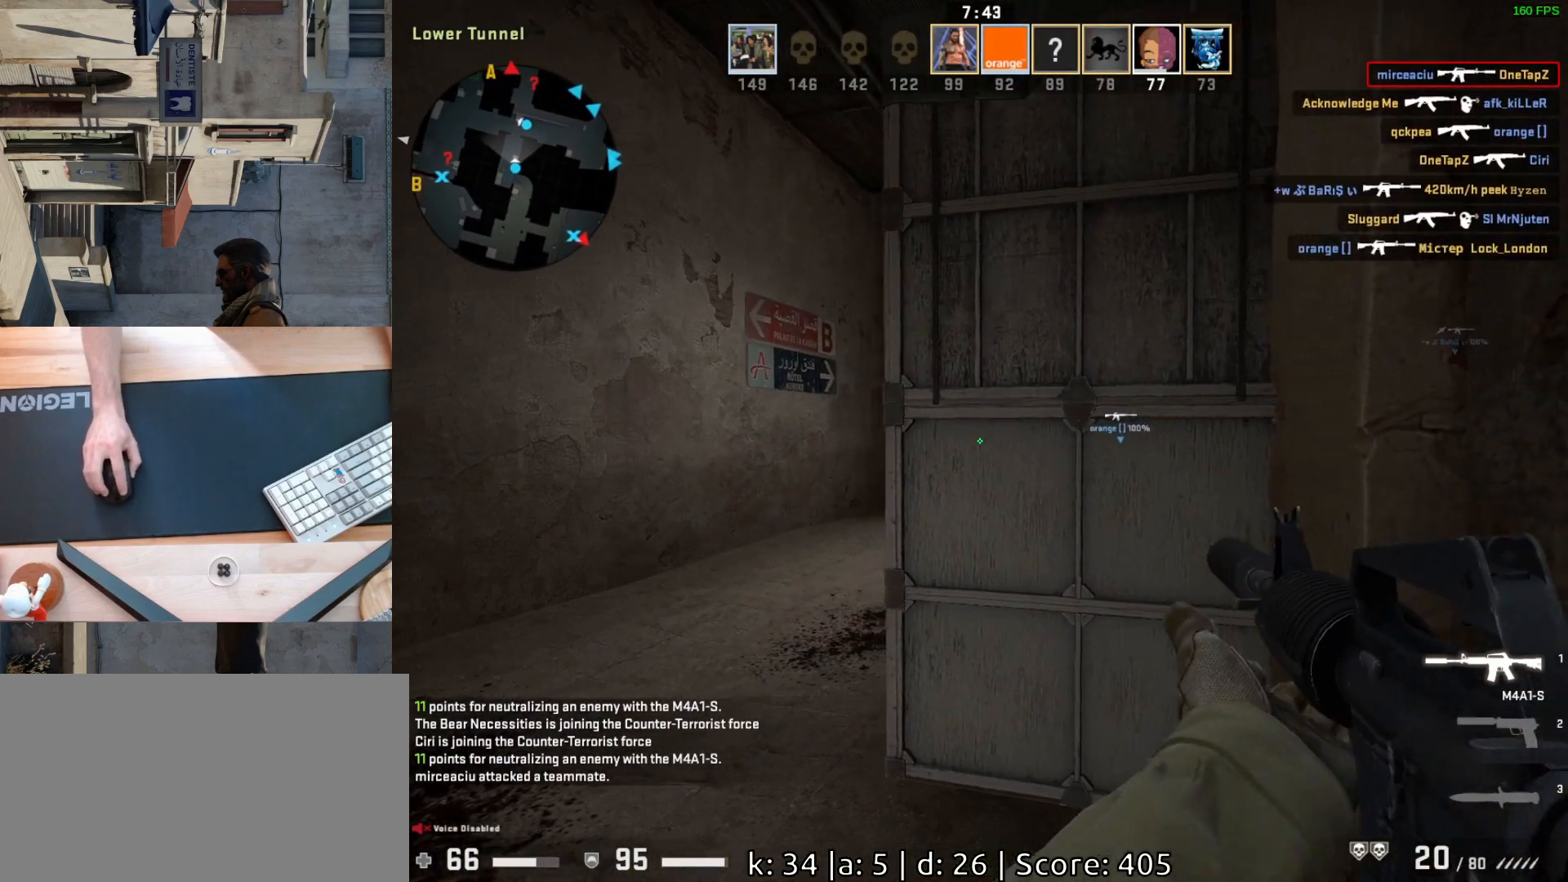
{"keys": ["a", "d"], "mouse": [], "events": [[50, "a", "up"], [50, "d", "down"], [150, "a", "down"], [167, "d", "up"], [383, "a", "up"], [417, "d", "down"], [500, "a", "down"]]}
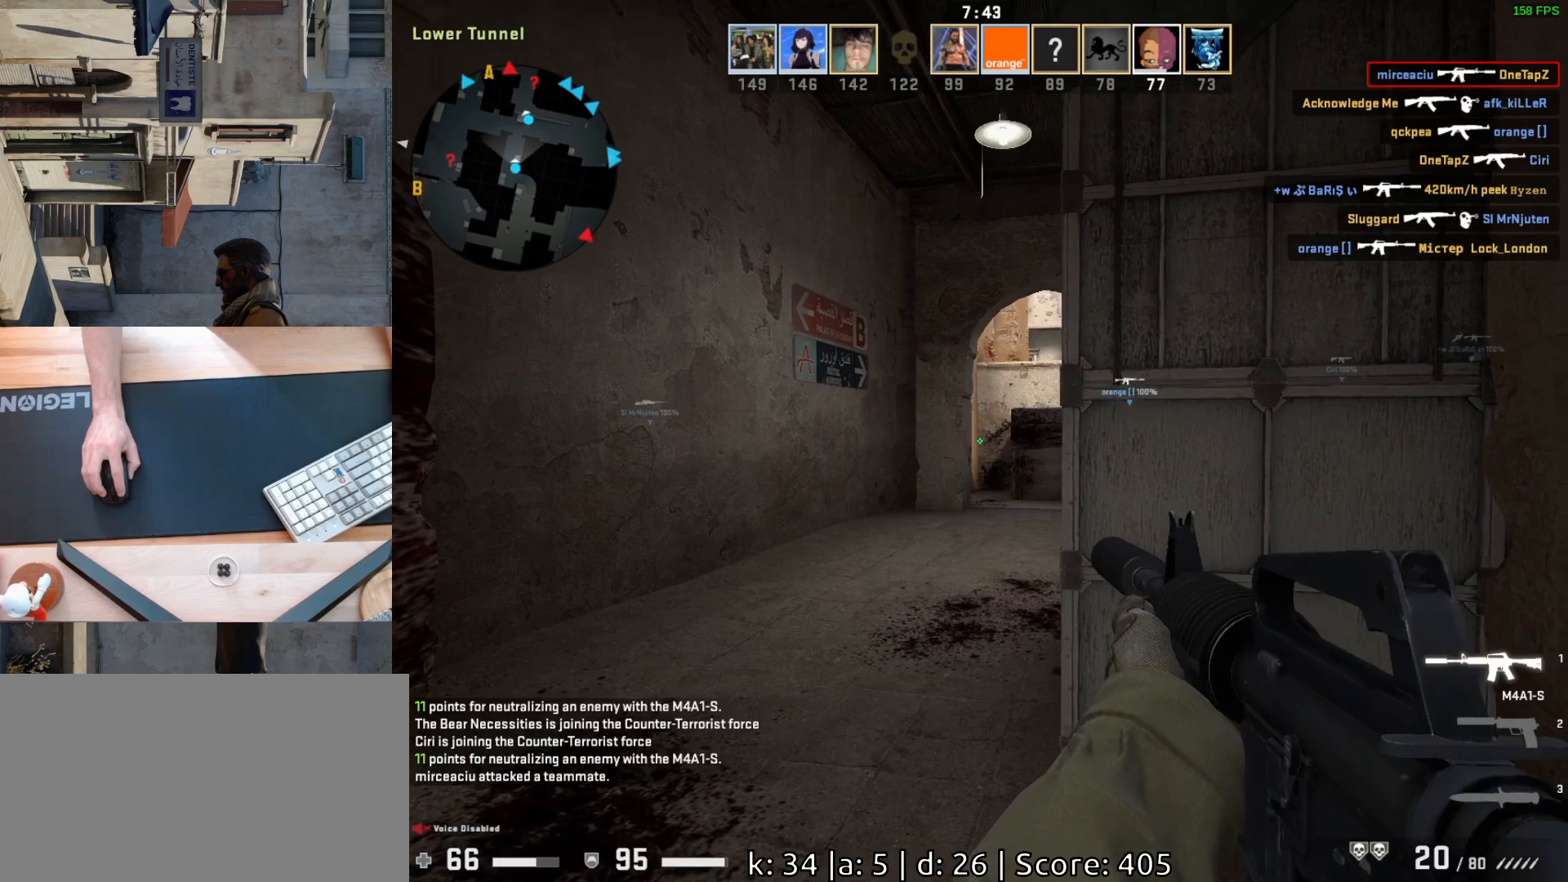
{"keys": ["w"], "mouse": [], "events": [[33, "d", "up"], [133, "a", "up"], [183, "d", "down"], [333, "d", "up"], [483, "w", "down"]]}
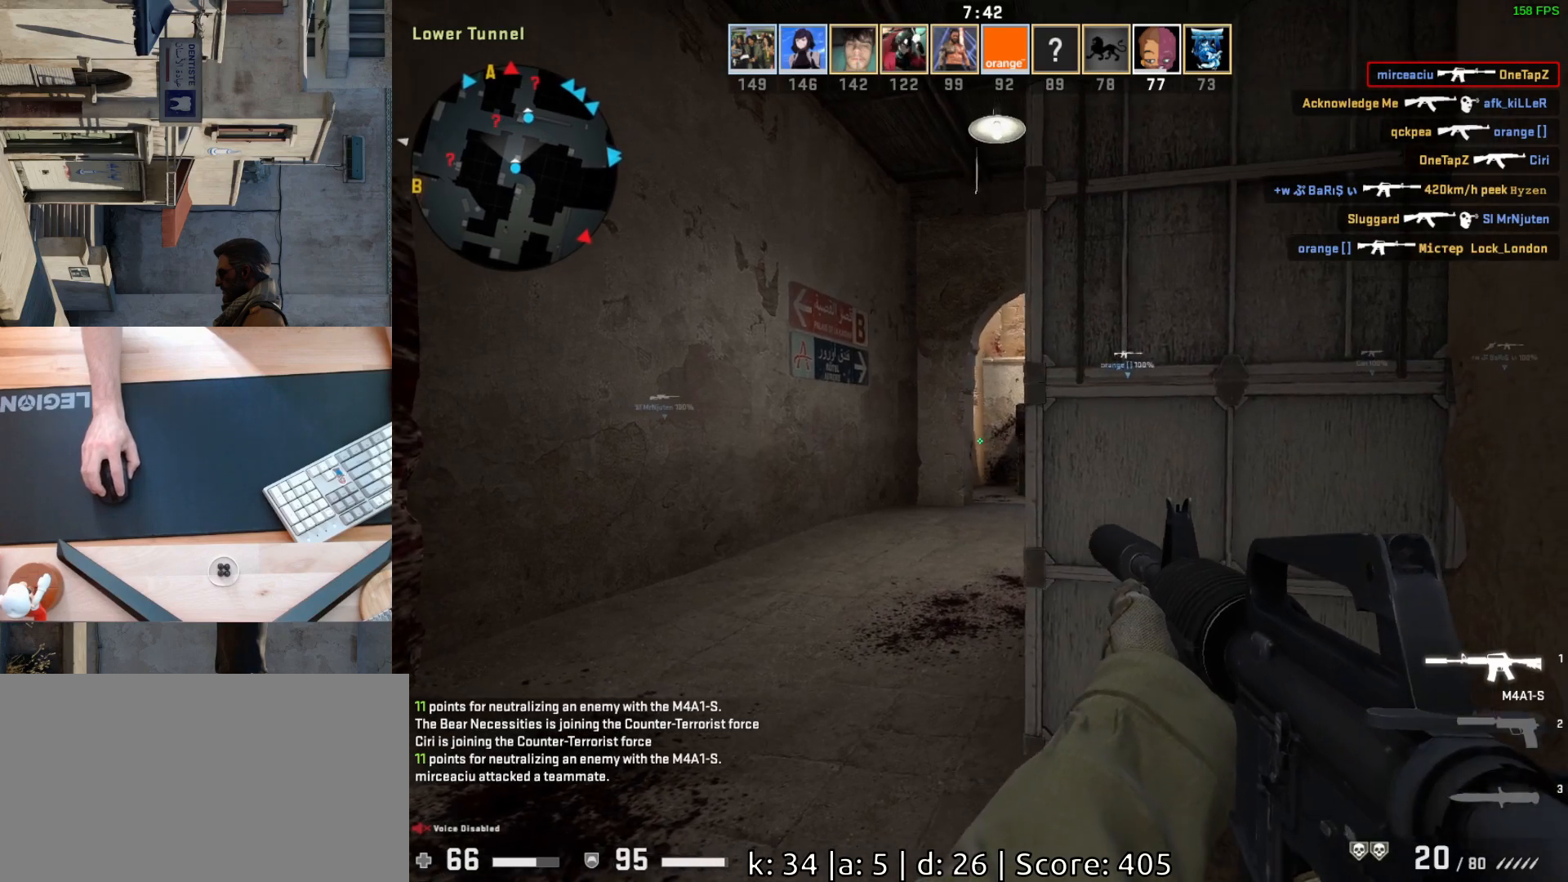
{"keys": ["d"], "mouse": [], "events": [[17, "d", "down"], [50, "w", "up"], [150, "d", "up"], [417, "d", "down"]]}
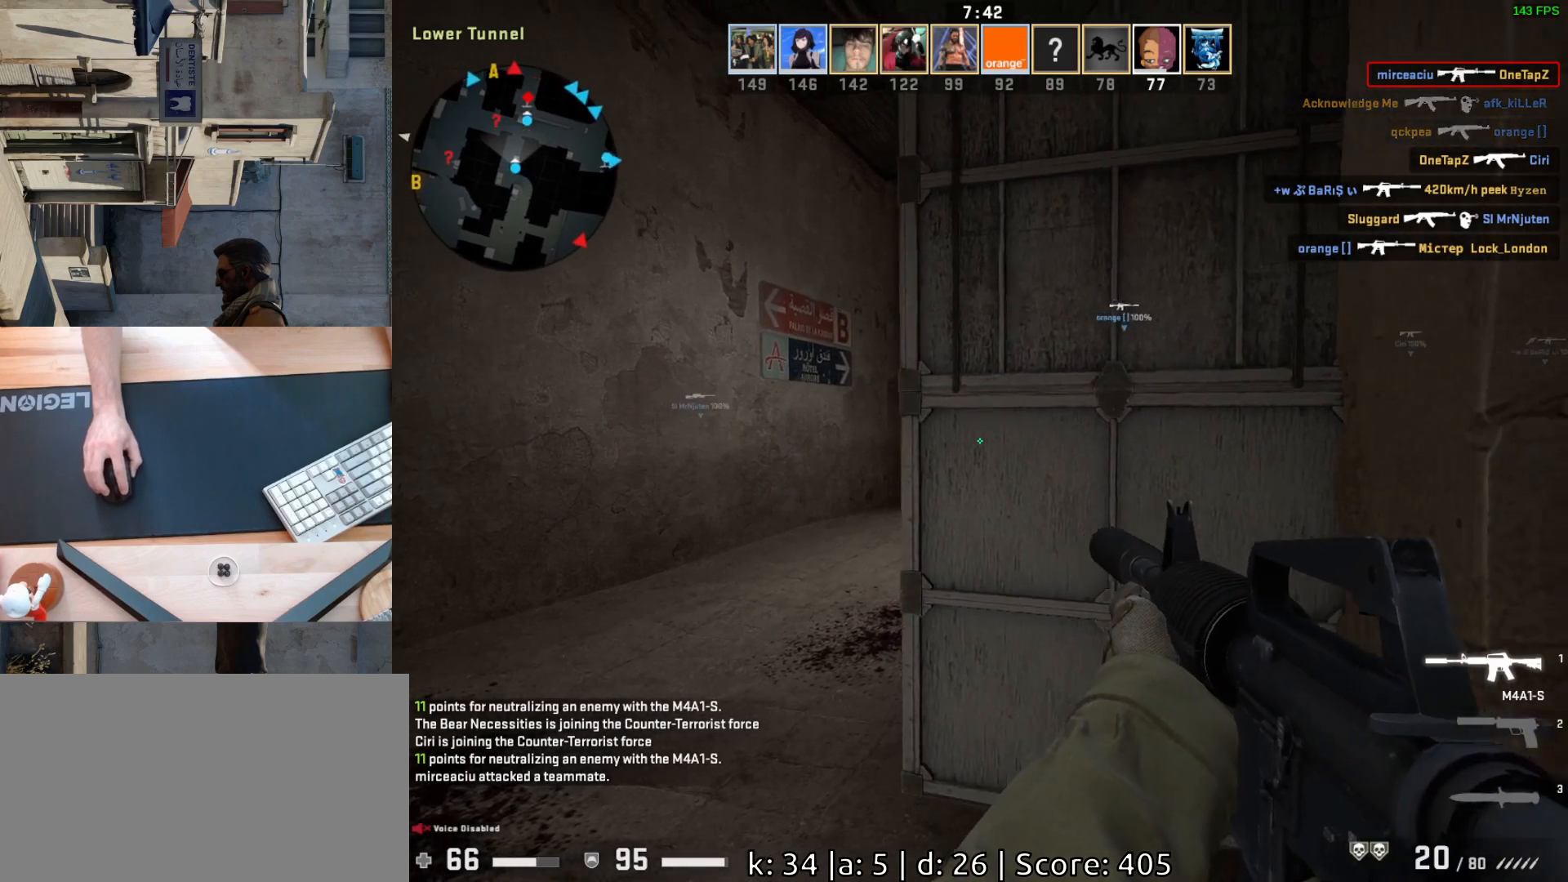
{"keys": [], "mouse": [], "events": [[117, "d", "up"]]}
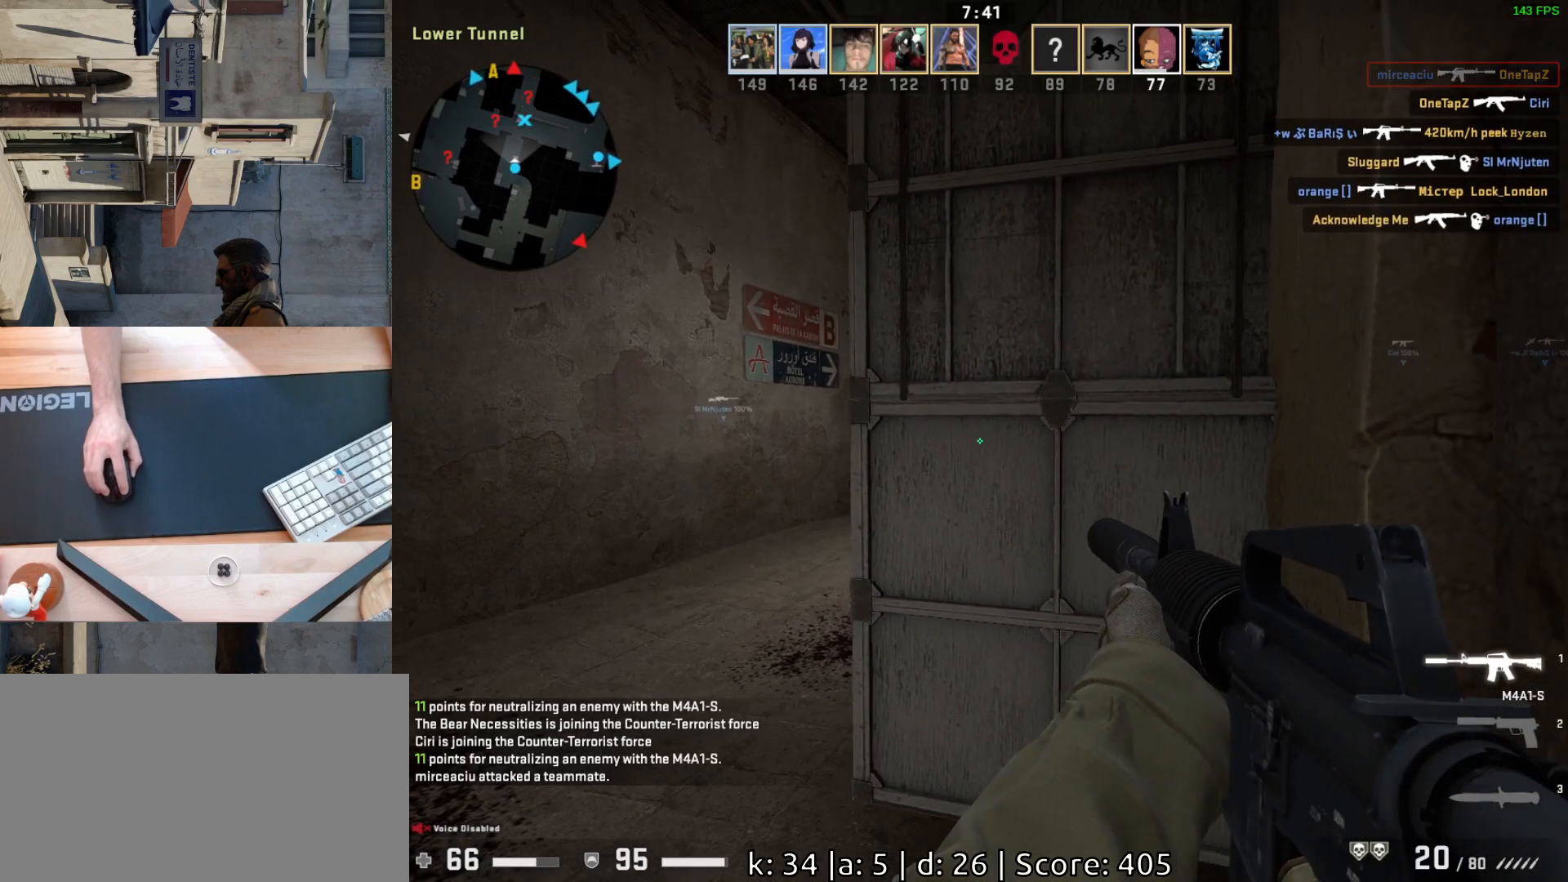
{"keys": [], "mouse": [], "events": []}
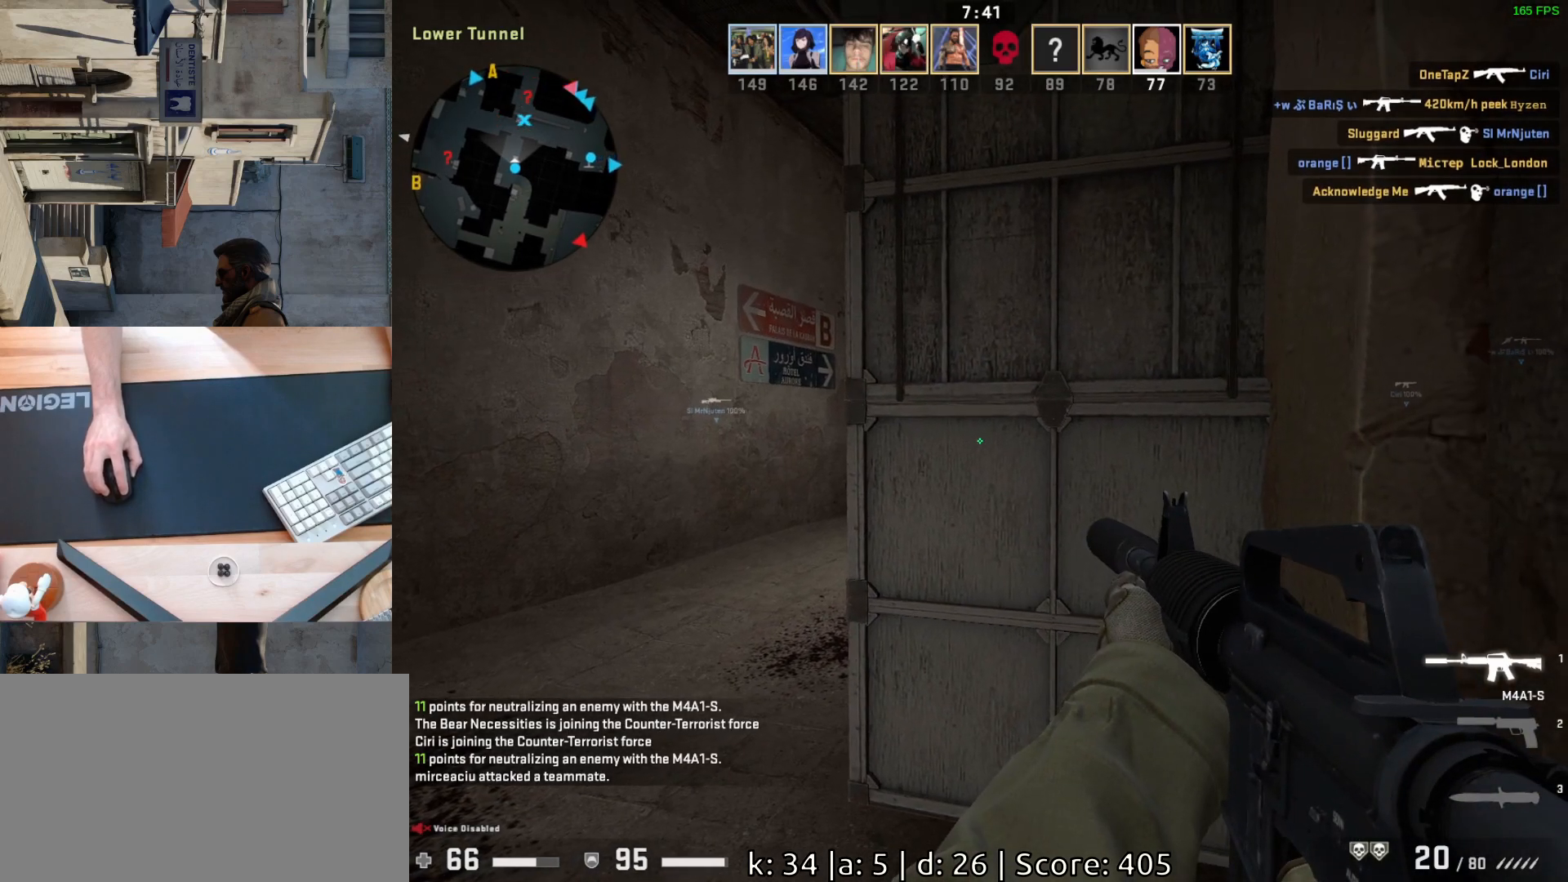
{"keys": ["a", "d"], "mouse": [], "events": [[67, "a", "down"], [333, "a", "up"], [350, "d", "down"], [450, "a", "down"]]}
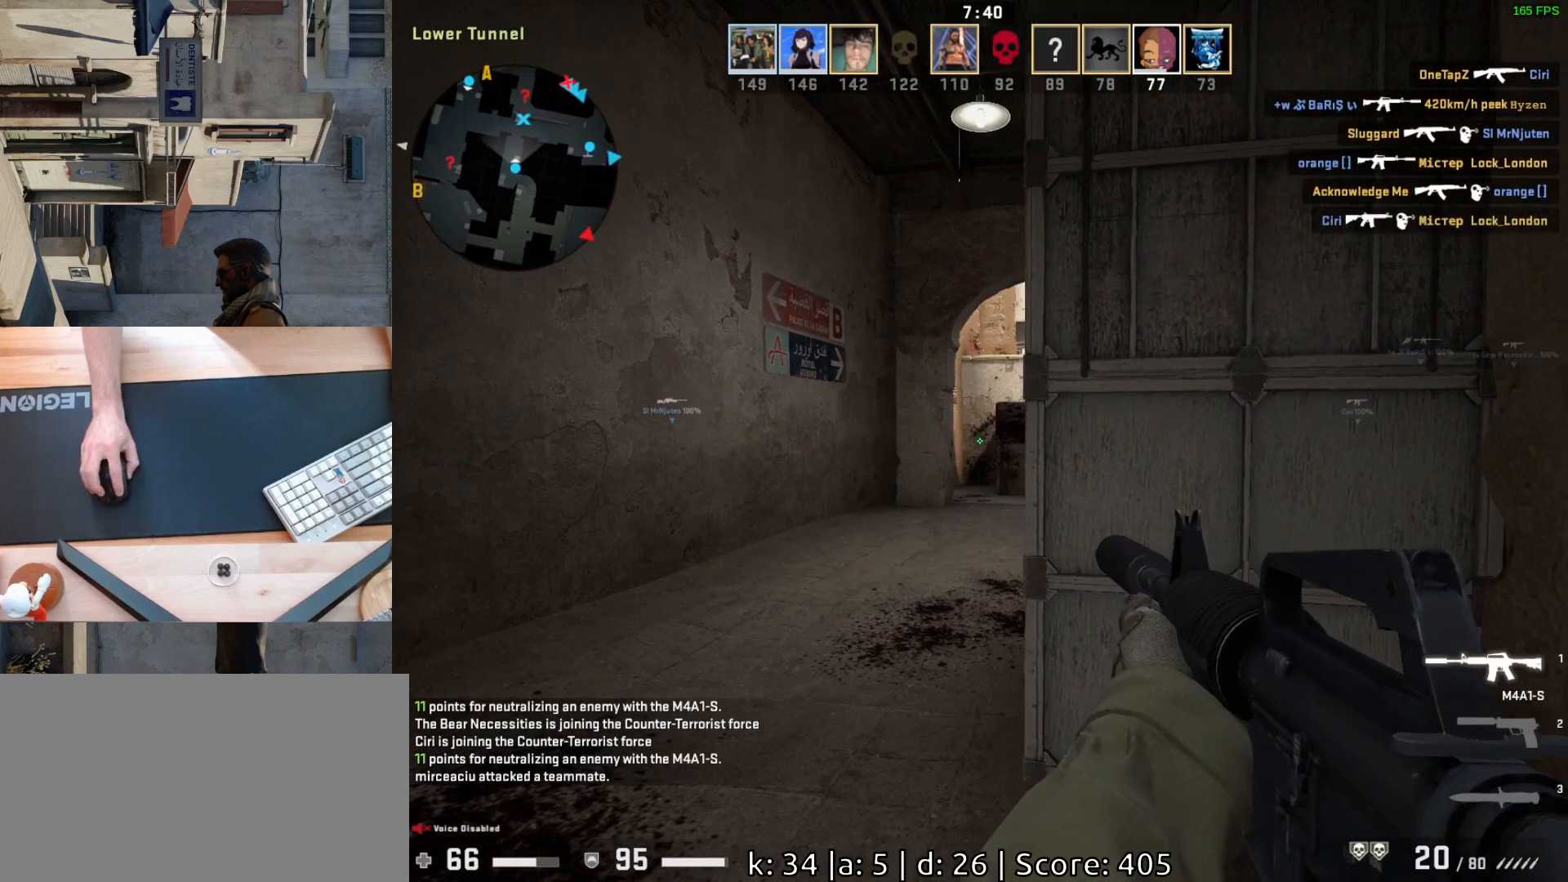
{"keys": ["a"], "mouse": [], "events": [[17, "a", "up"], [200, "s", "down"], [400, "d", "up"], [467, "a", "down"], [467, "s", "up"]]}
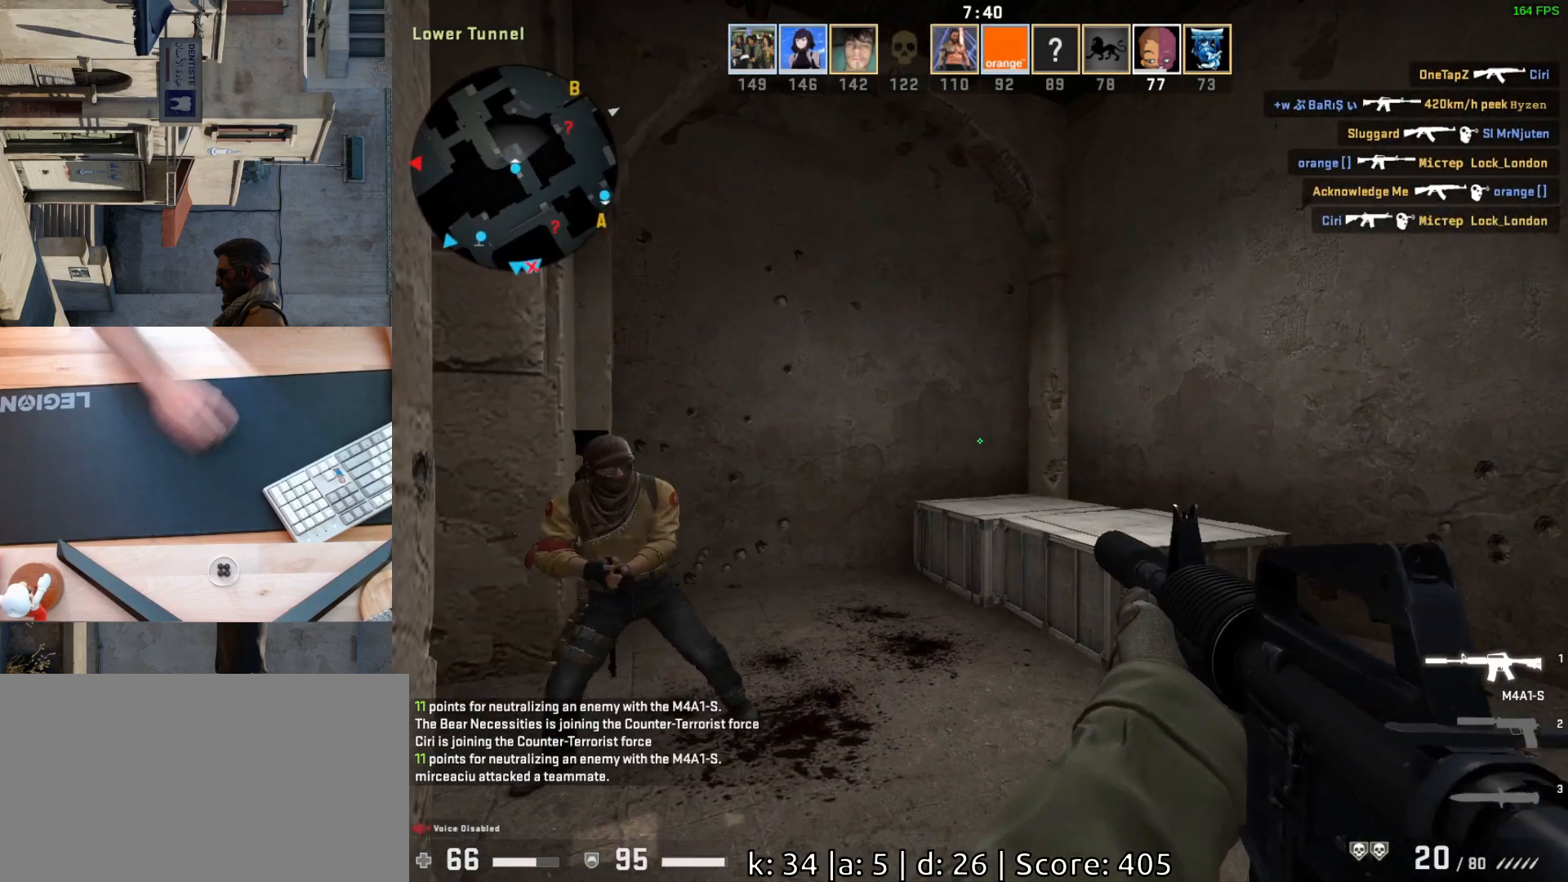
{"keys": ["d"], "mouse": ["left"], "events": [[117, "a", "up"], [117, "d", "down"], [267, "d", "up"], [300, "mouse_left", "down"], [467, "d", "down"]]}
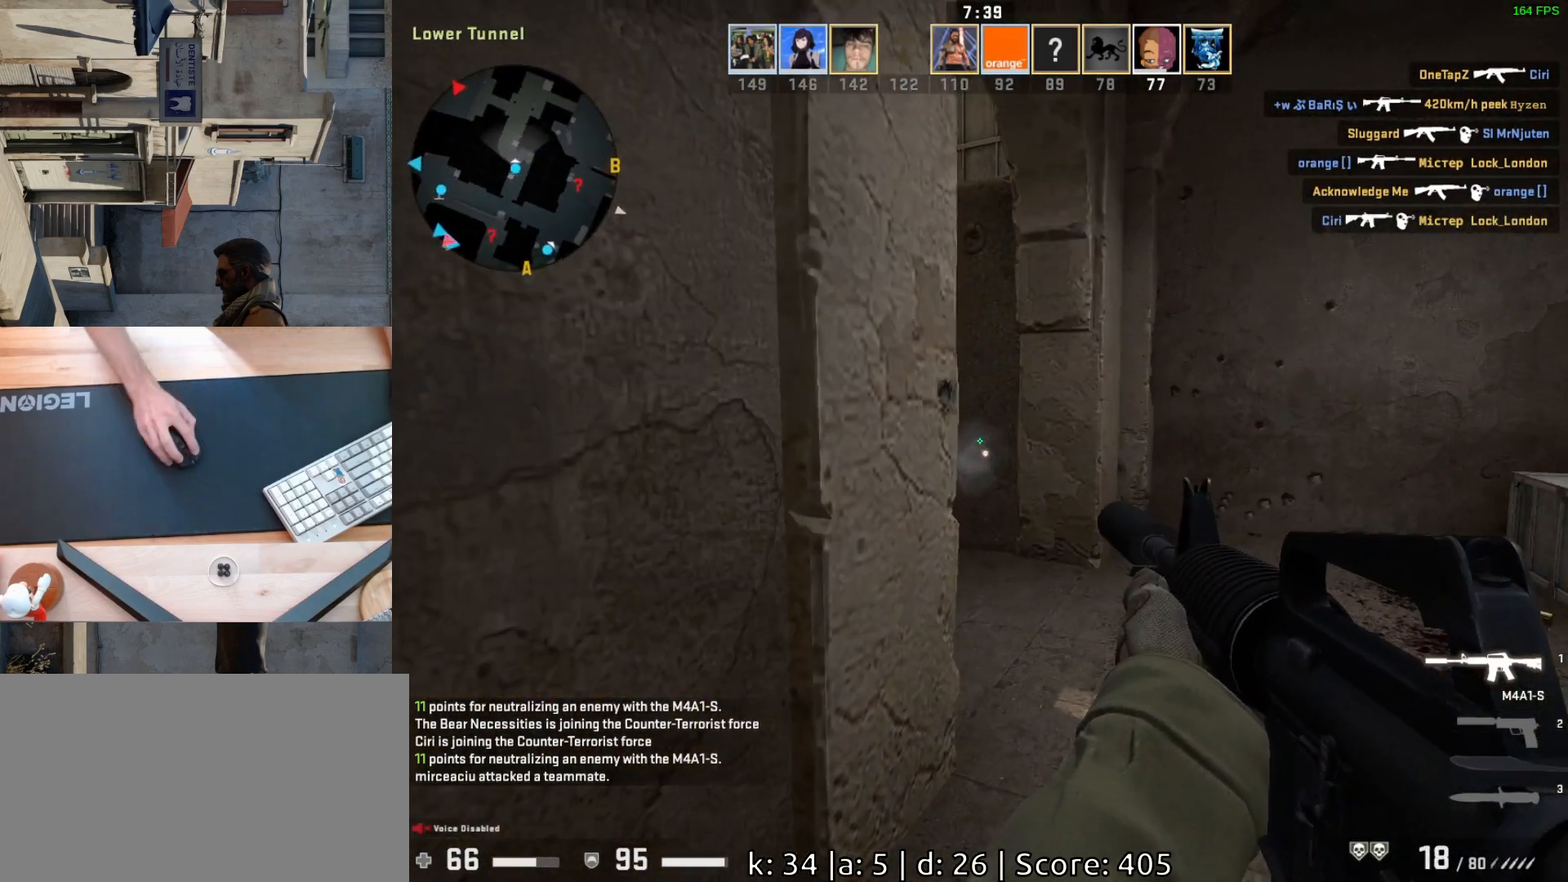
{"keys": ["d"], "mouse": [], "events": [[17, "mouse_left", "up"], [117, "w", "down"], [150, "d", "up"], [267, "d", "down"], [367, "w", "up"]]}
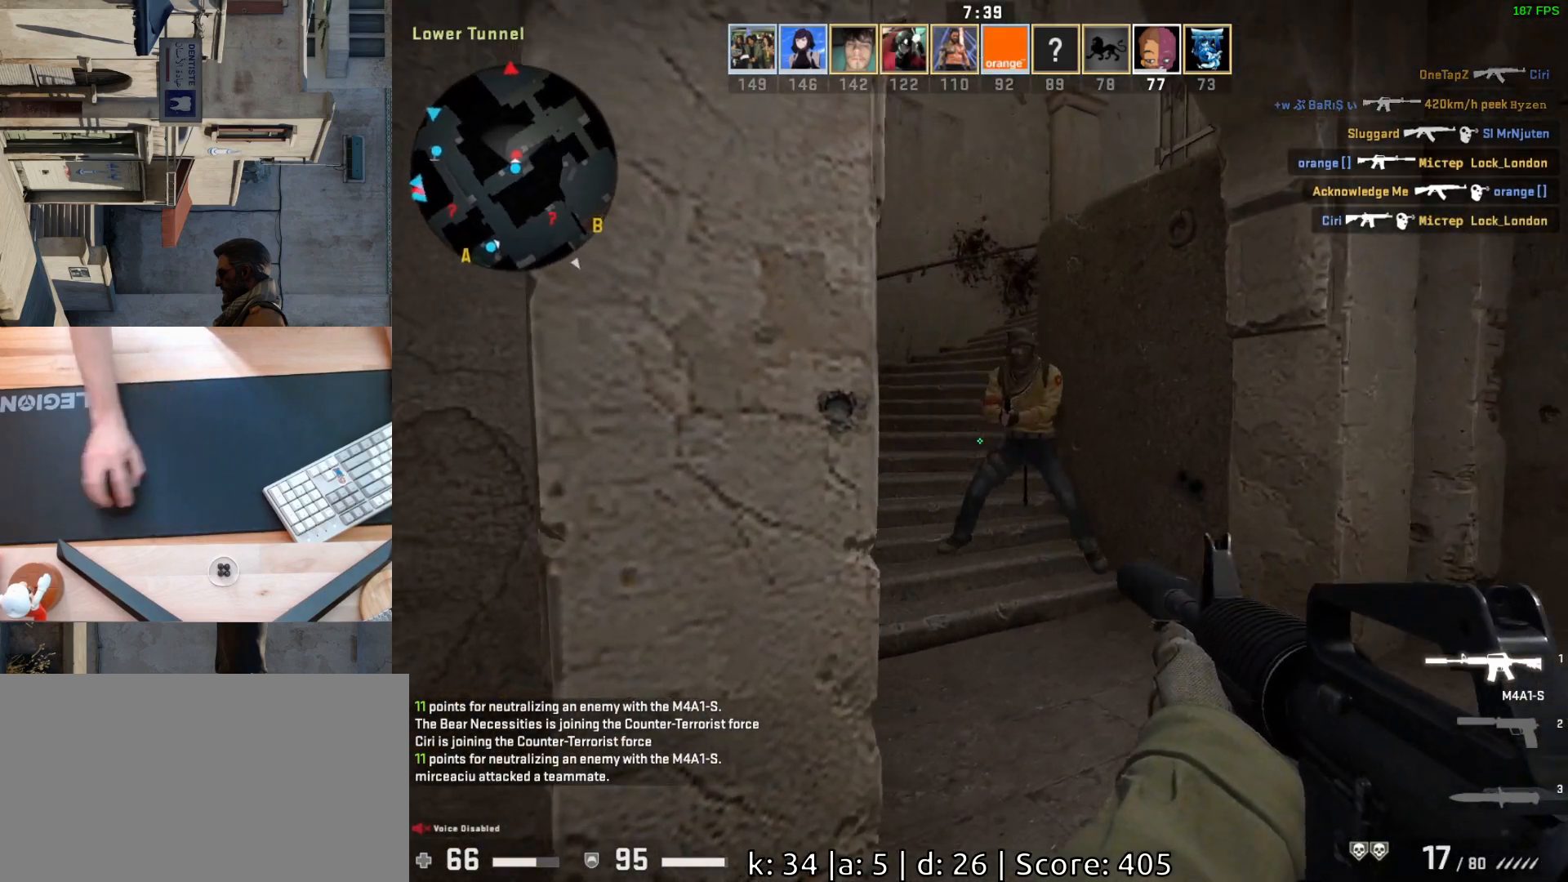
{"keys": [], "mouse": [], "events": [[67, "a", "down"], [100, "d", "up"], [150, "mouse_left", "down"], [217, "d", "down"], [250, "a", "up"], [267, "d", "up"], [300, "a", "down"], [450, "a", "up"], [450, "mouse_left", "up"]]}
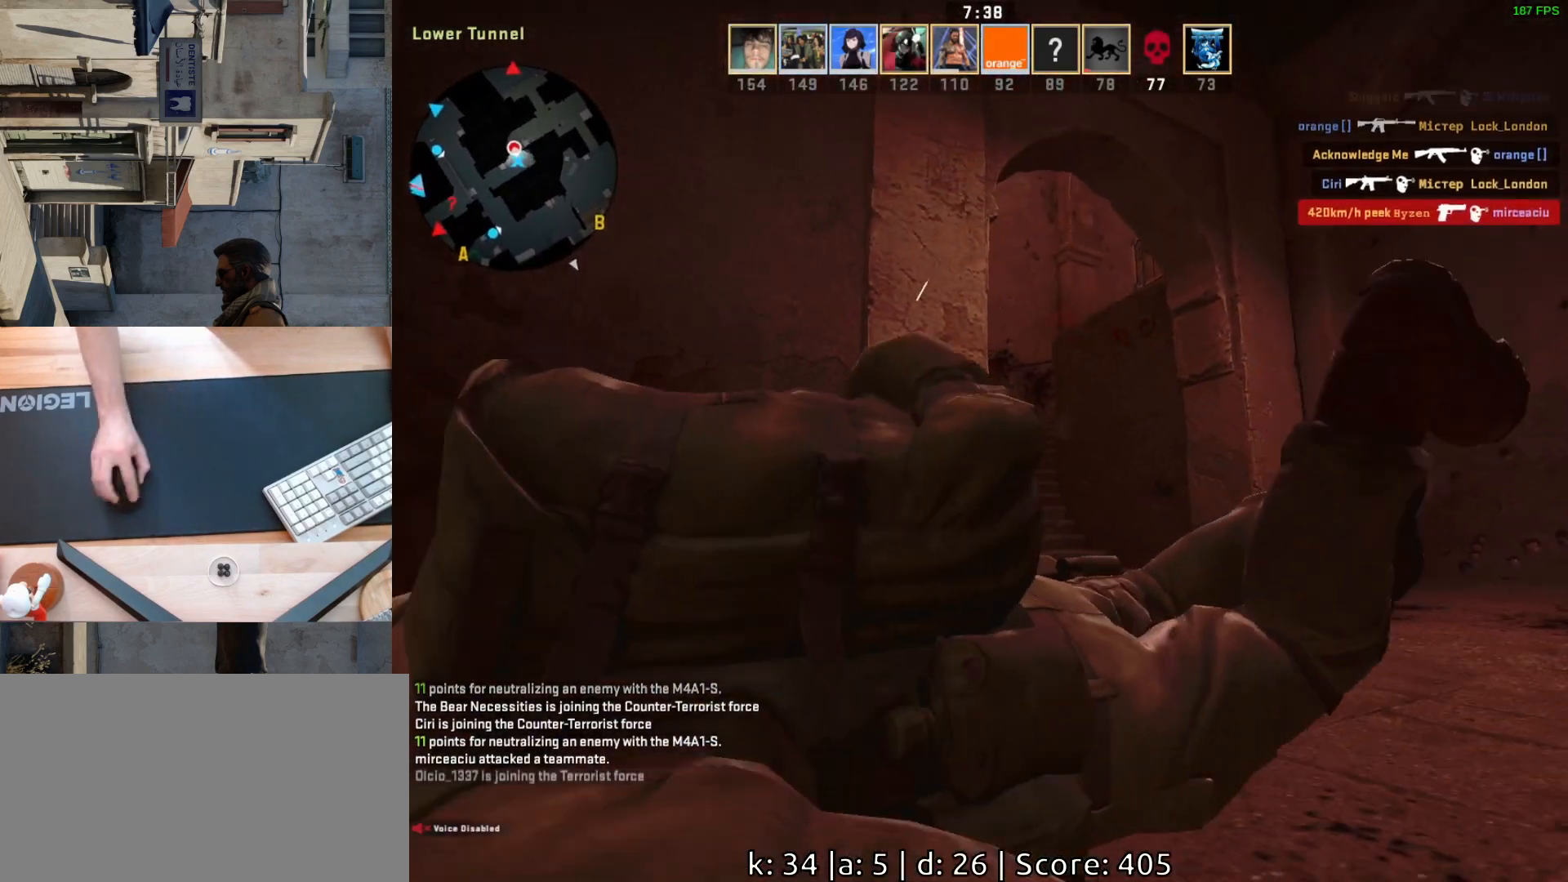
{"keys": [], "mouse": [], "events": [[33, "mouse_left", "down"], [183, "mouse_left", "up"], [283, "mouse_left", "down"], [450, "mouse_left", "up"]]}
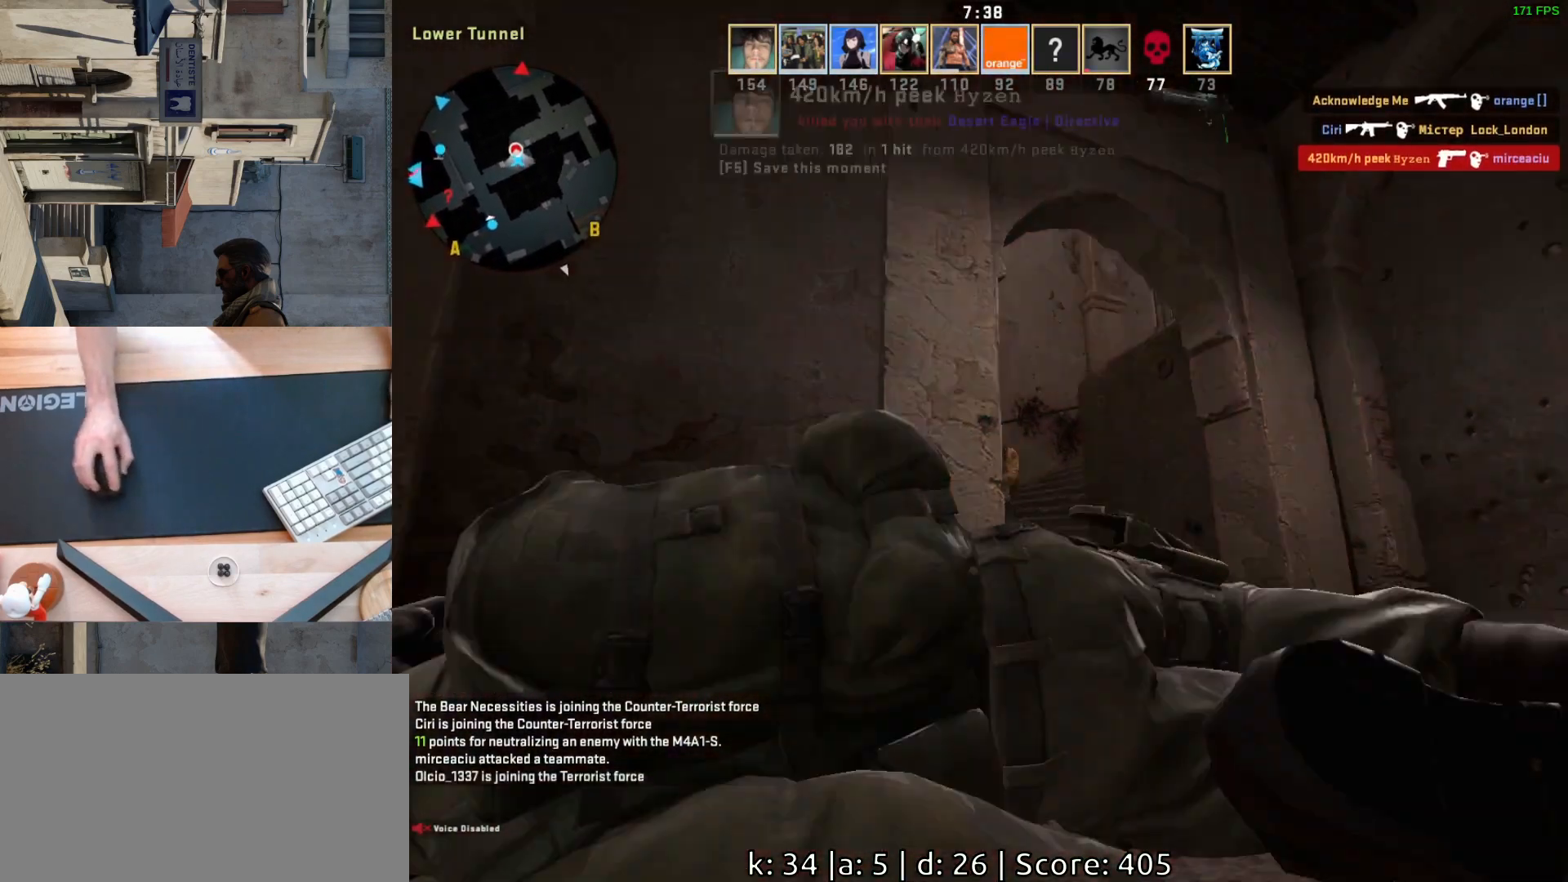
{"keys": [], "mouse": ["left"], "events": [[200, "mouse_left", "down"], [317, "mouse_left", "up"], [467, "mouse_left", "down"]]}